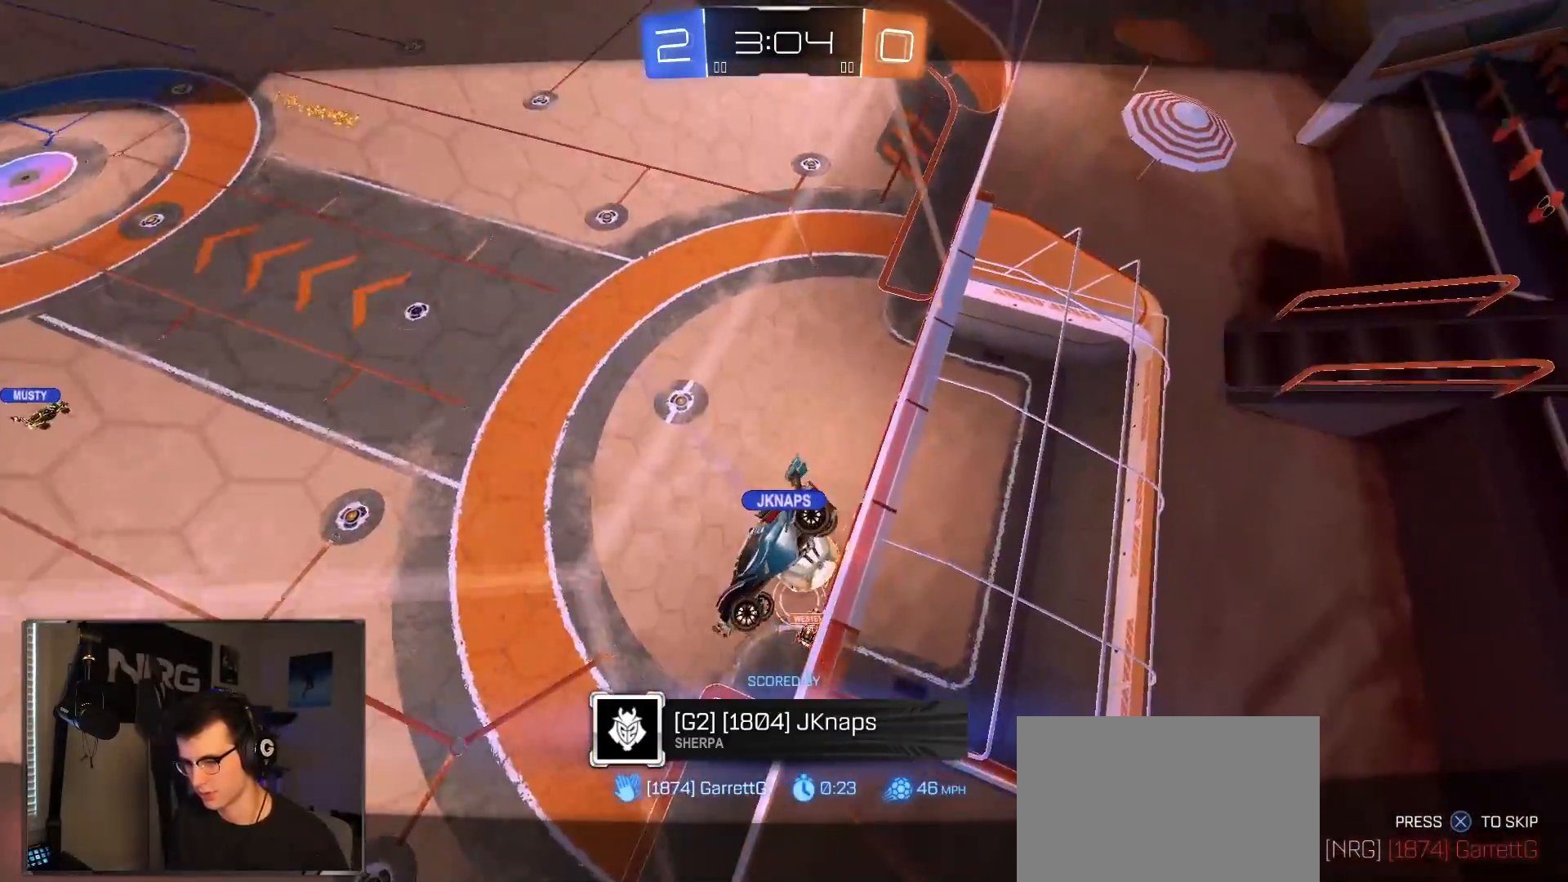
Gameplay with a controller (PlayStation layout); each line is a JSON object with the inputs held at the frame after it. "events" lists button and stick changes between this image and that frame as [ms after this image, input, new state], when the widget could be followed in between. Not read: R2.
{"buttons": [], "left_stick": "center", "right_stick": "center", "events": [[233, "CROSS", "down"], [400, "CROSS", "up"]]}
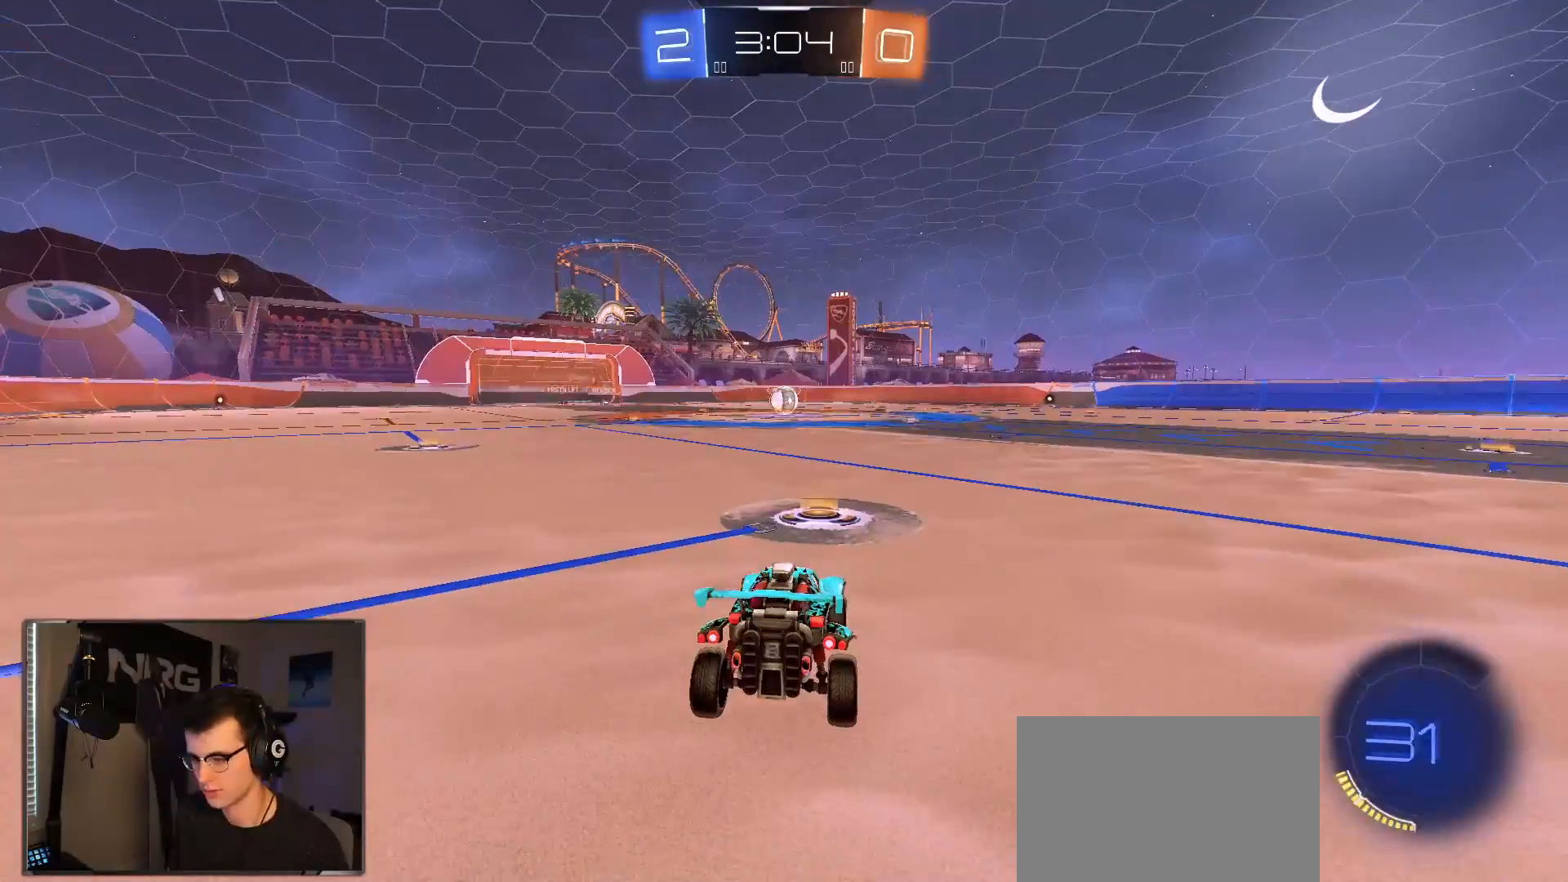
{"buttons": [], "left_stick": "center", "right_stick": "center", "events": [[100, "left_stick", "down-left"], [317, "left_stick", "center"]]}
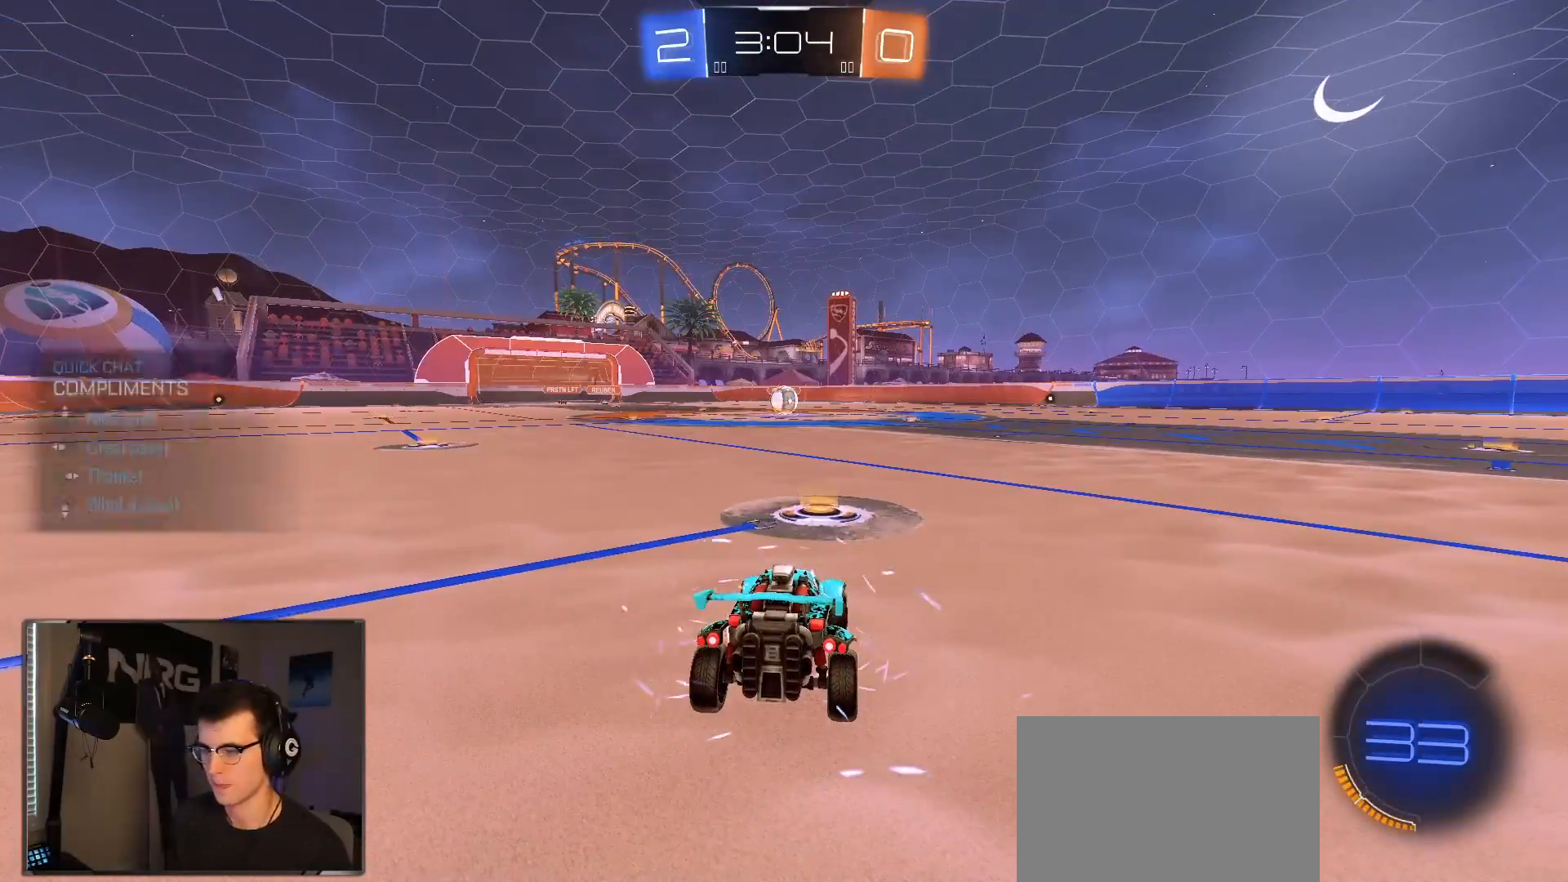
{"buttons": [], "left_stick": "left", "right_stick": "center", "events": [[450, "left_stick", "left"]]}
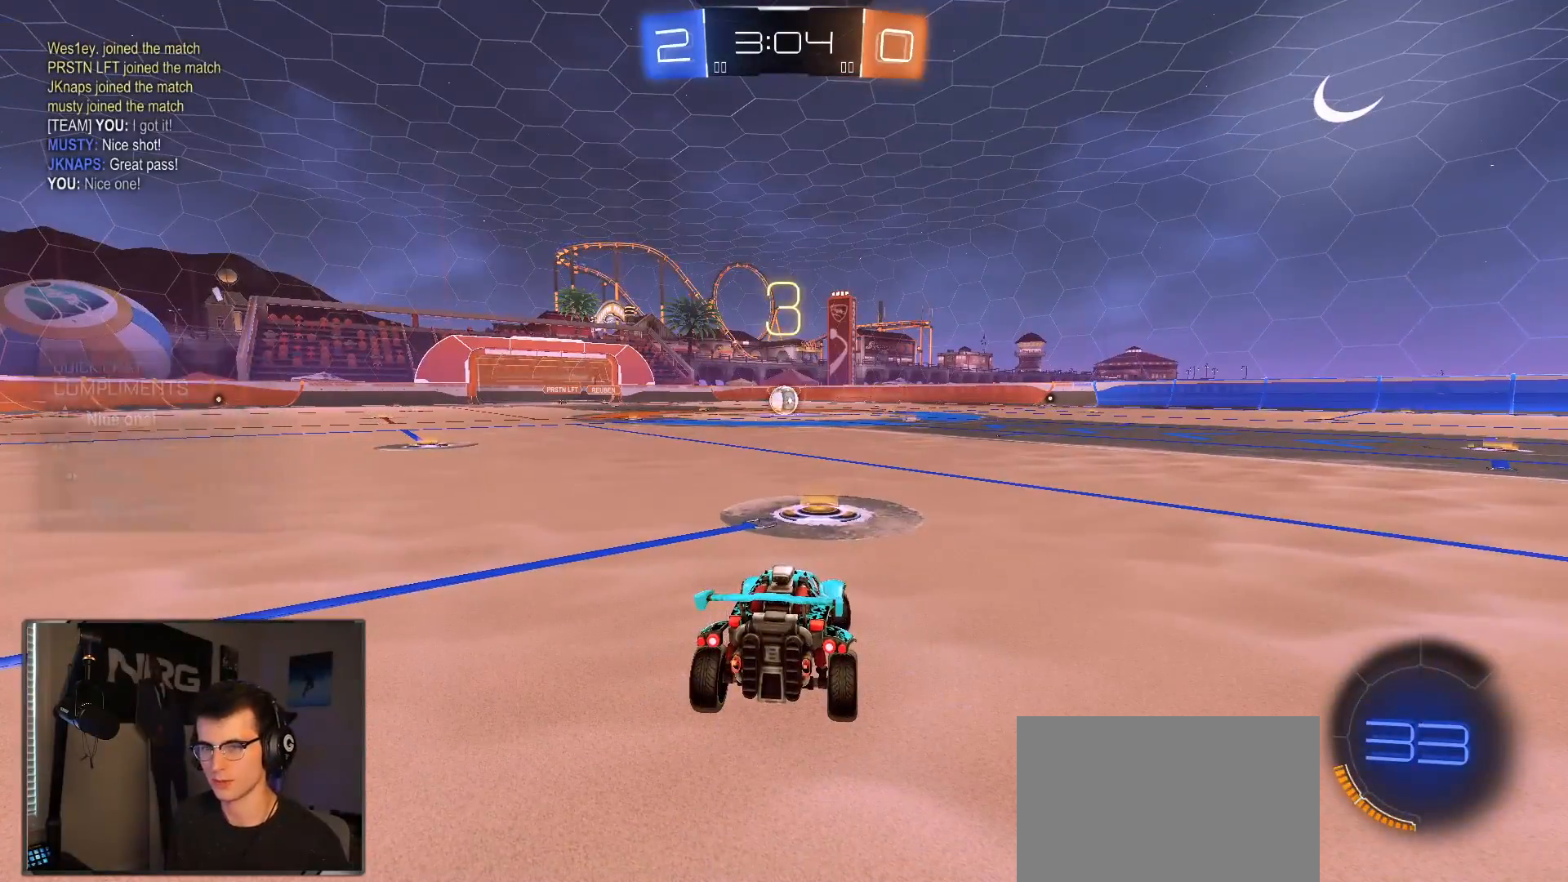
{"buttons": [], "left_stick": "center", "right_stick": "center", "events": [[100, "left_stick", "right"], [250, "left_stick", "up-left"], [317, "left_stick", "center"]]}
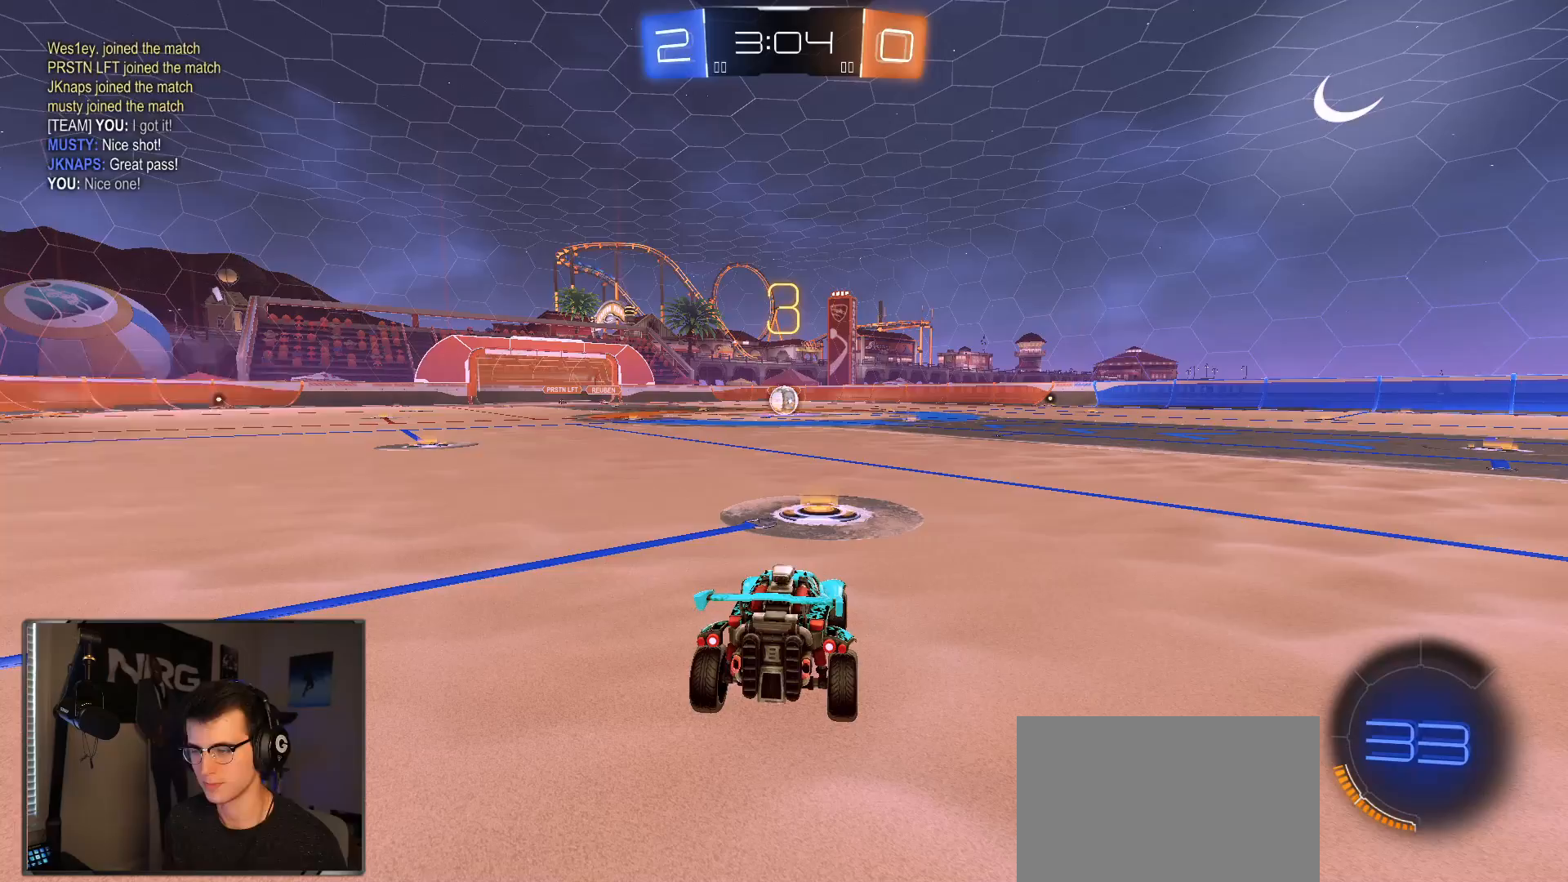
{"buttons": [], "left_stick": "down-left", "right_stick": "center", "events": [[483, "left_stick", "down-left"]]}
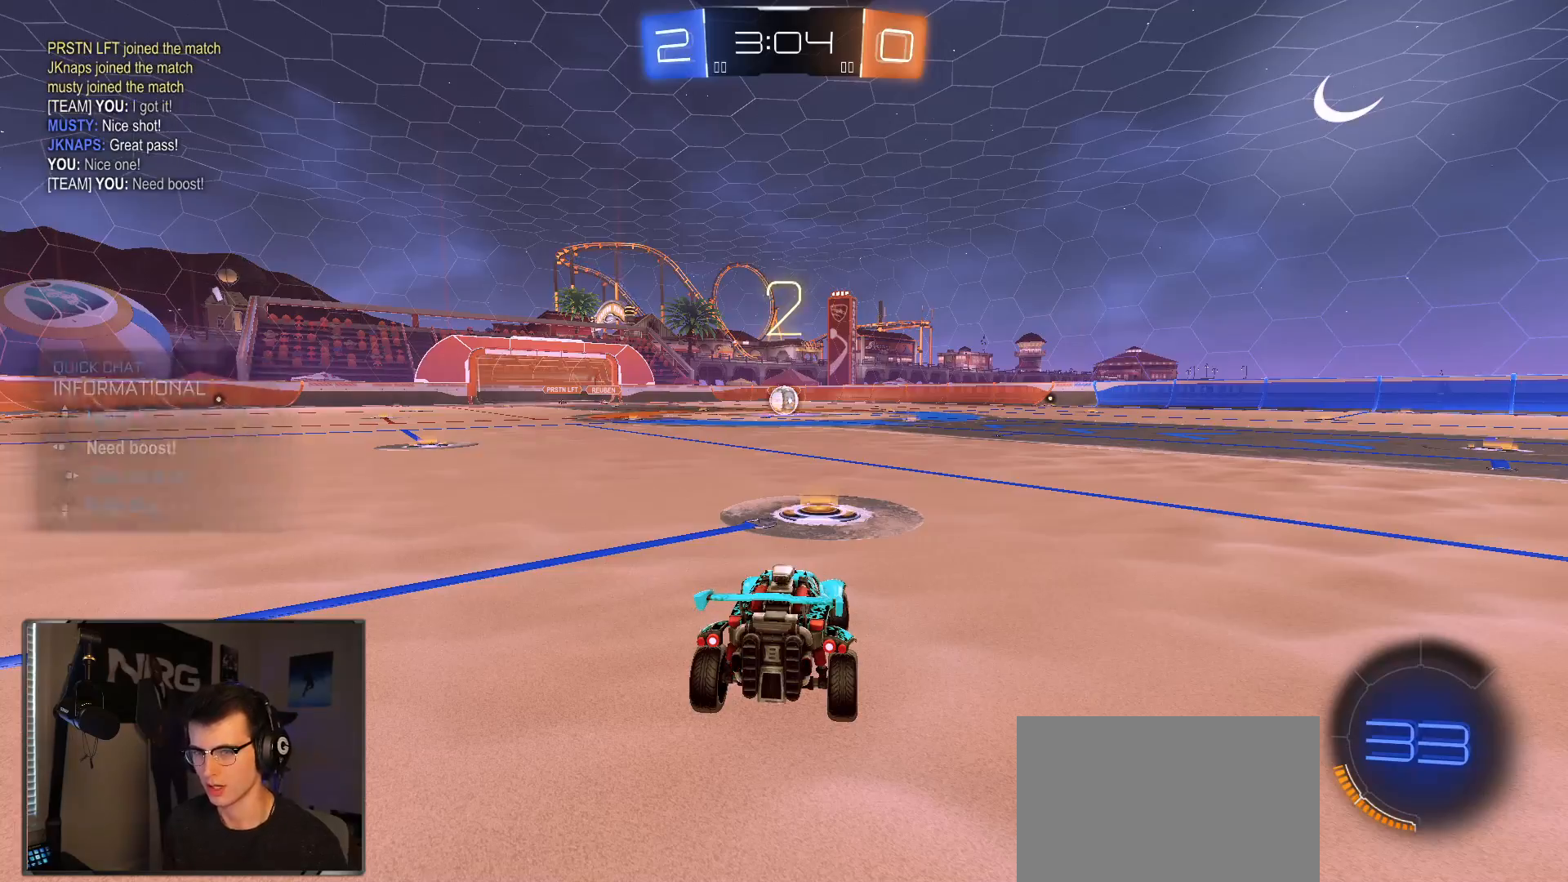
{"buttons": [], "left_stick": "left", "right_stick": "center", "events": [[117, "left_stick", "up-right"], [283, "left_stick", "left"], [383, "left_stick", "up-right"], [483, "left_stick", "left"]]}
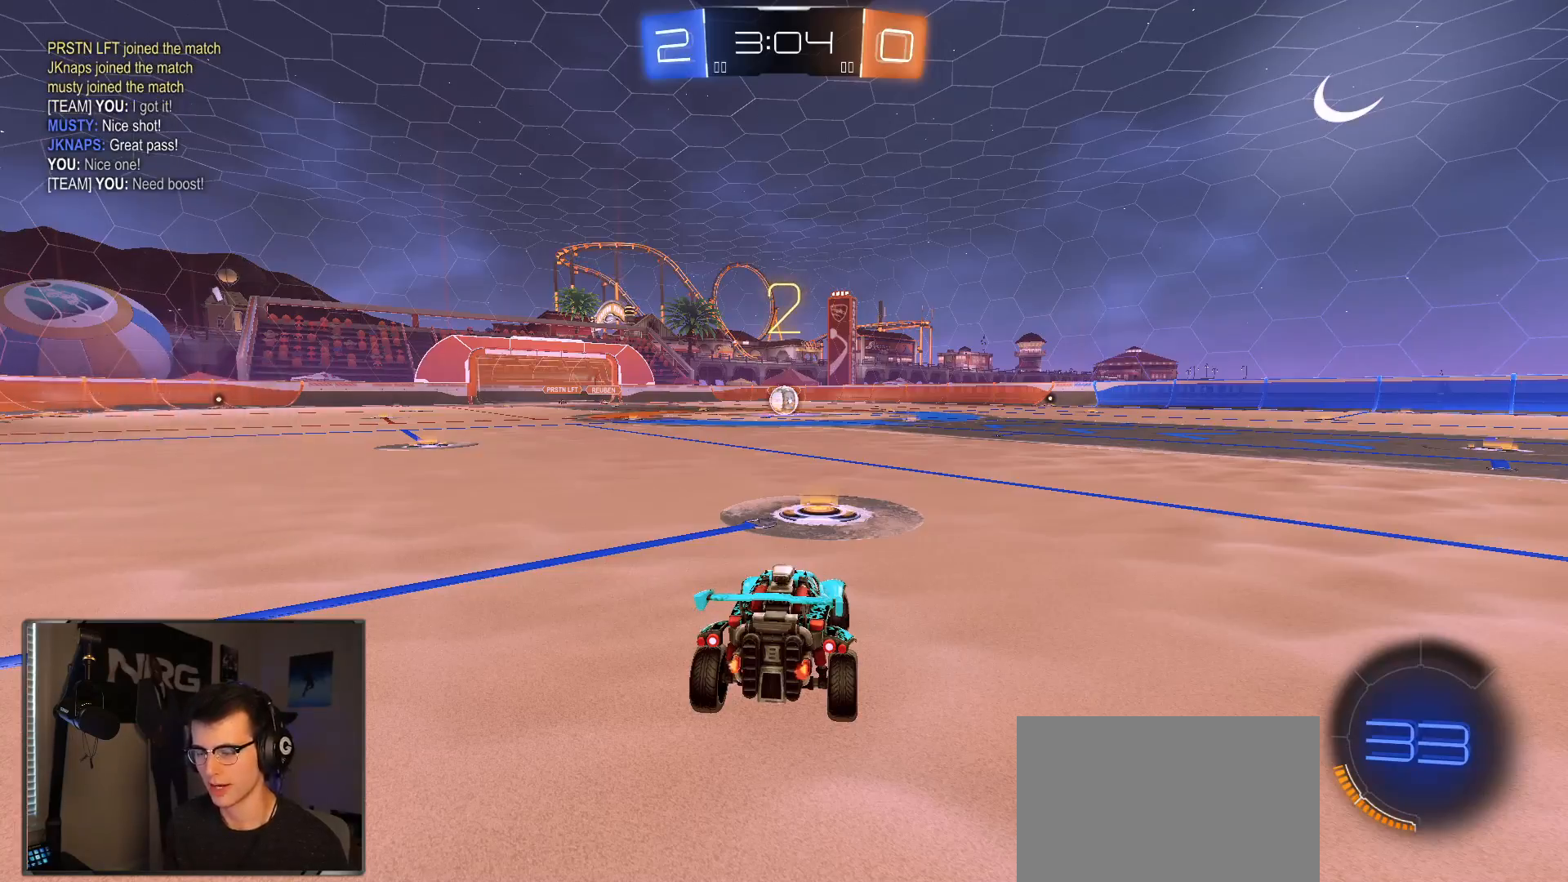
{"buttons": ["R1"], "left_stick": "center", "right_stick": "center", "events": [[67, "left_stick", "up"], [183, "R1", "down"], [183, "left_stick", "center"]]}
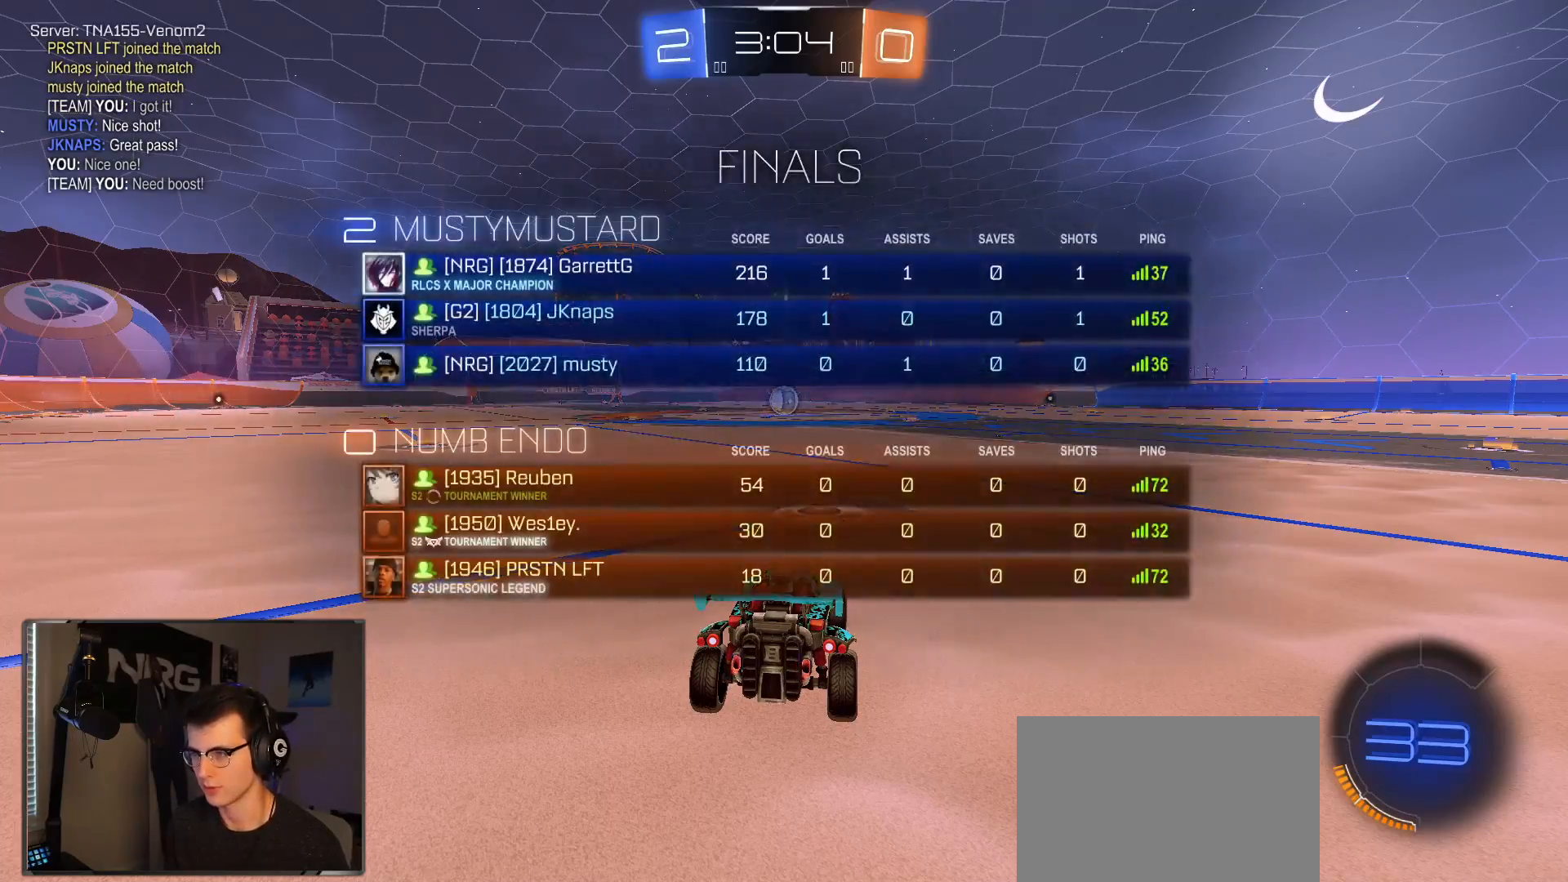
{"buttons": ["R1"], "left_stick": "center", "right_stick": "center", "events": [[267, "L1", "down"], [367, "L1", "up"]]}
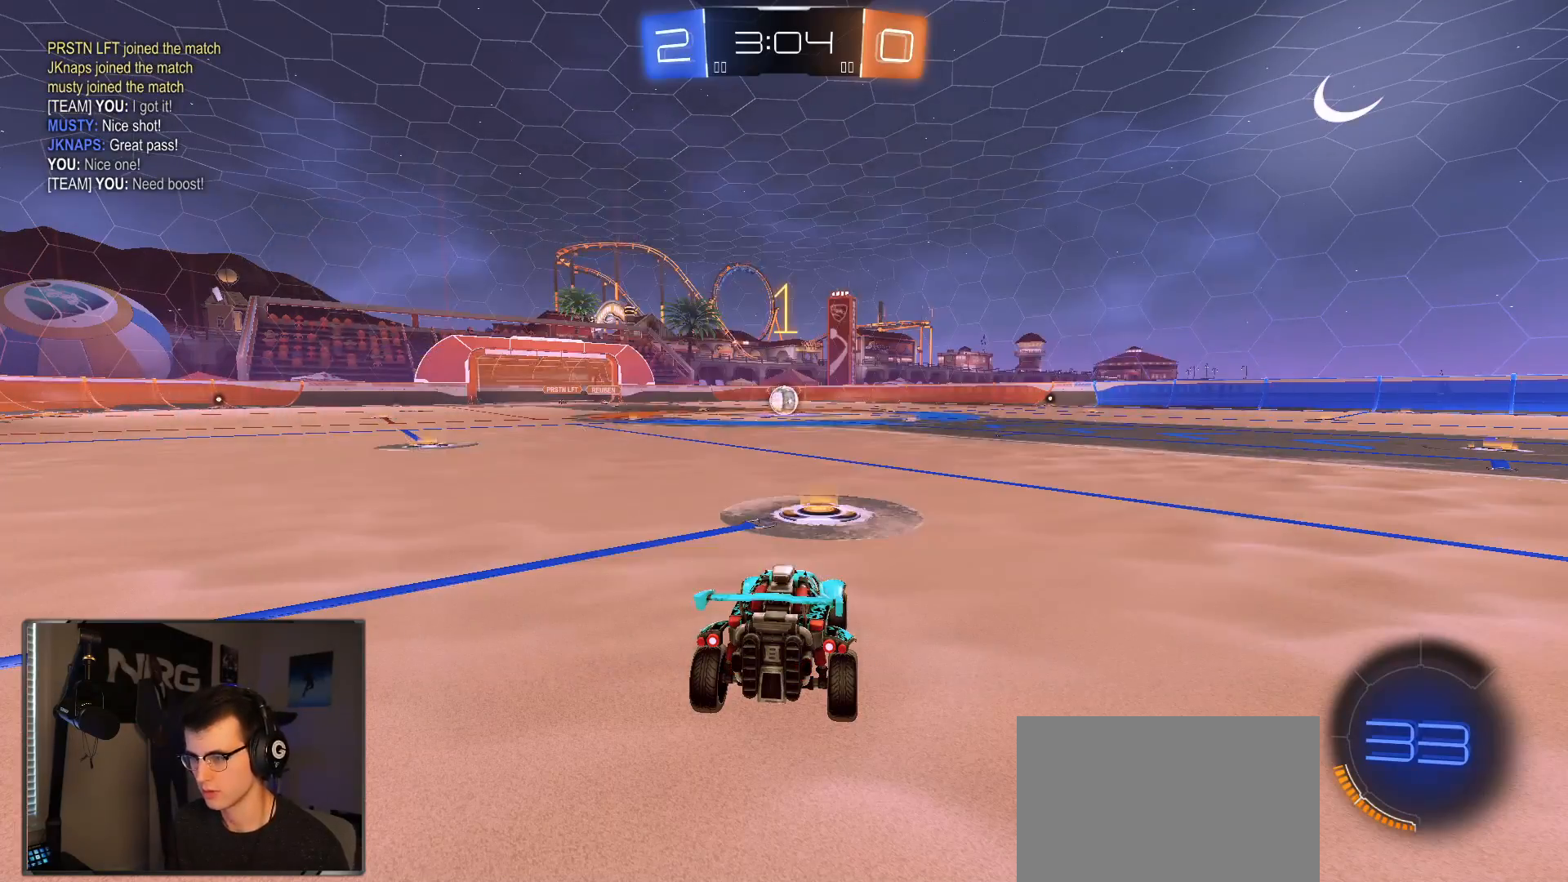
{"buttons": ["R1"], "left_stick": "center", "right_stick": "center", "events": [[217, "left_stick", "left"], [333, "left_stick", "center"]]}
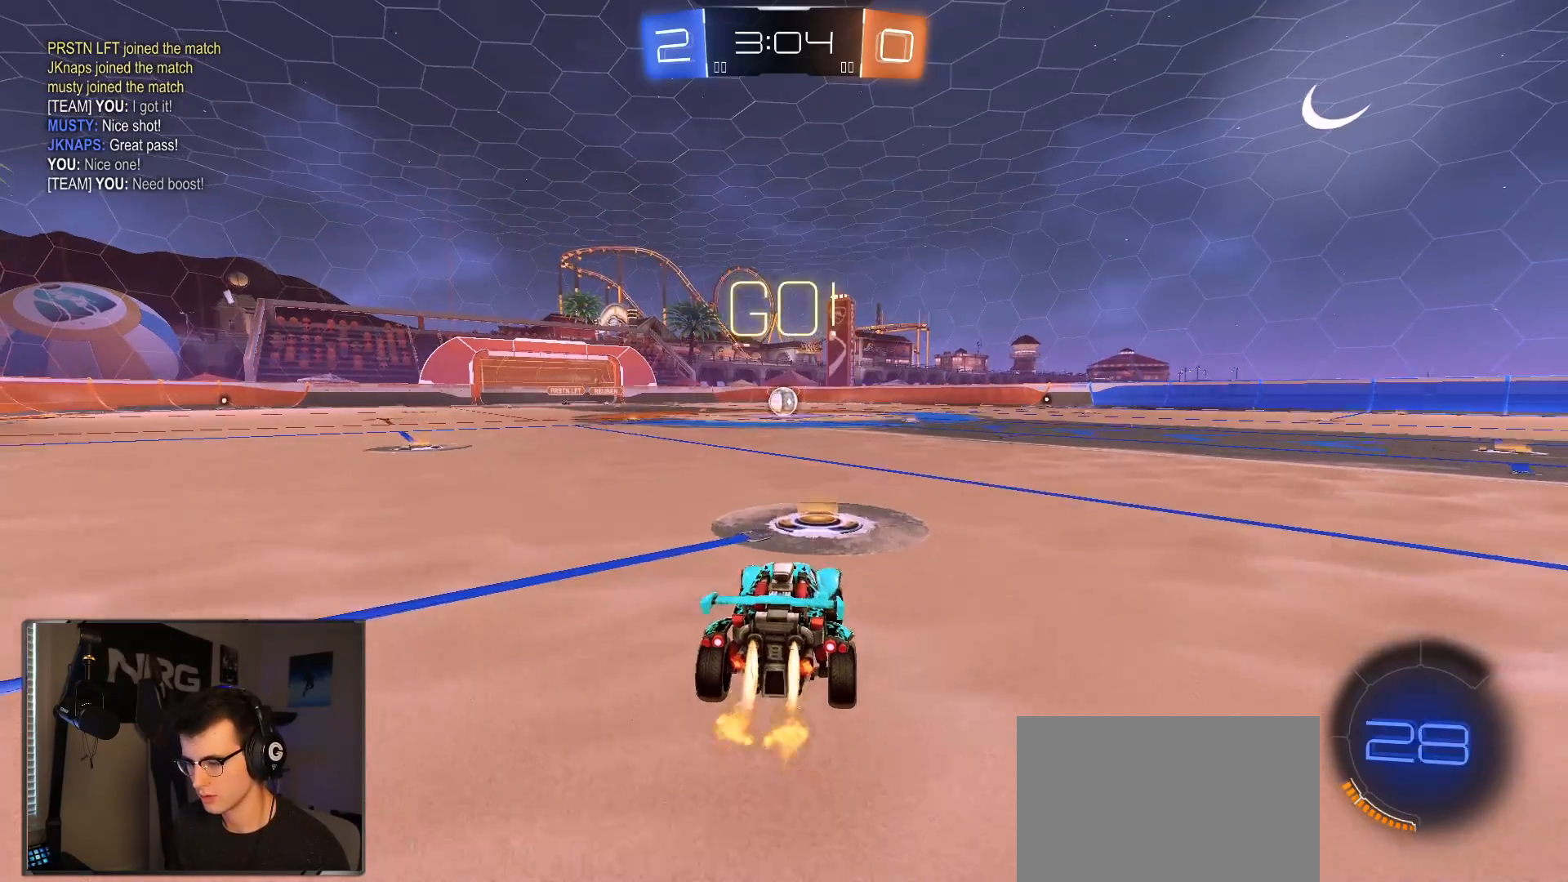
{"buttons": ["L1", "R1"], "left_stick": "down", "right_stick": "center", "events": [[133, "left_stick", "left"], [200, "CROSS", "down"], [217, "L1", "down"], [250, "CROSS", "up"], [250, "left_stick", "up"], [317, "CROSS", "down"], [350, "left_stick", "right"], [367, "SQUARE", "down"], [367, "TRIANGLE", "down"], [417, "CROSS", "up"], [450, "SQUARE", "up"], [450, "left_stick", "down"], [483, "TRIANGLE", "up"]]}
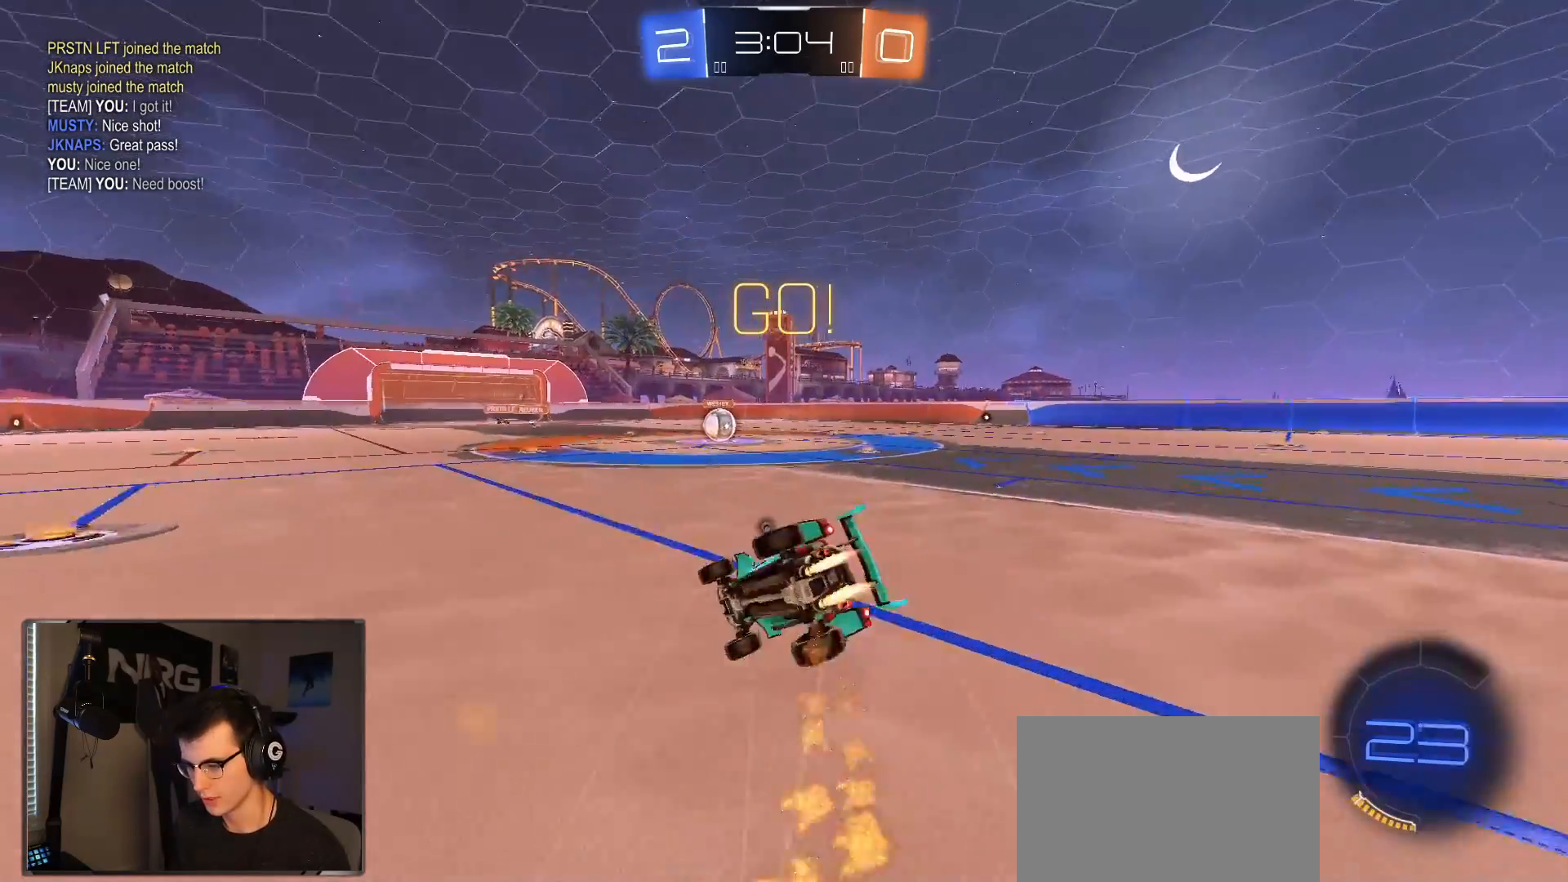
{"buttons": ["SQUARE", "L1", "R1"], "left_stick": "down-right", "right_stick": "center", "events": [[67, "left_stick", "down-right"], [100, "SQUARE", "down"]]}
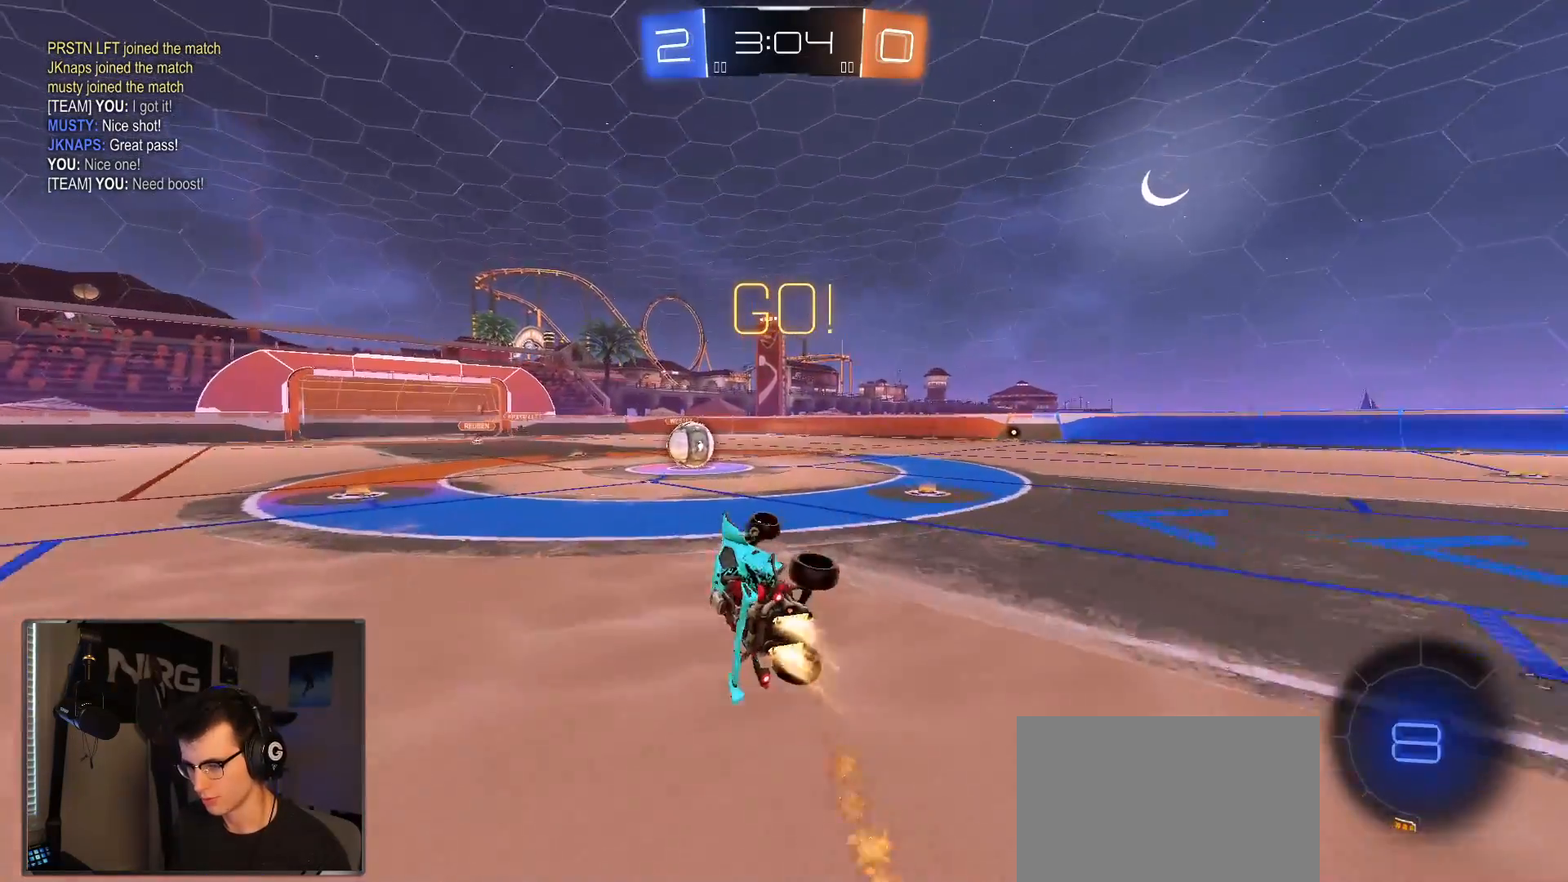
{"buttons": [], "left_stick": "down-right", "right_stick": "center", "events": [[117, "L1", "up"], [183, "SQUARE", "up"], [200, "left_stick", "center"], [233, "R1", "up"], [483, "left_stick", "down-right"]]}
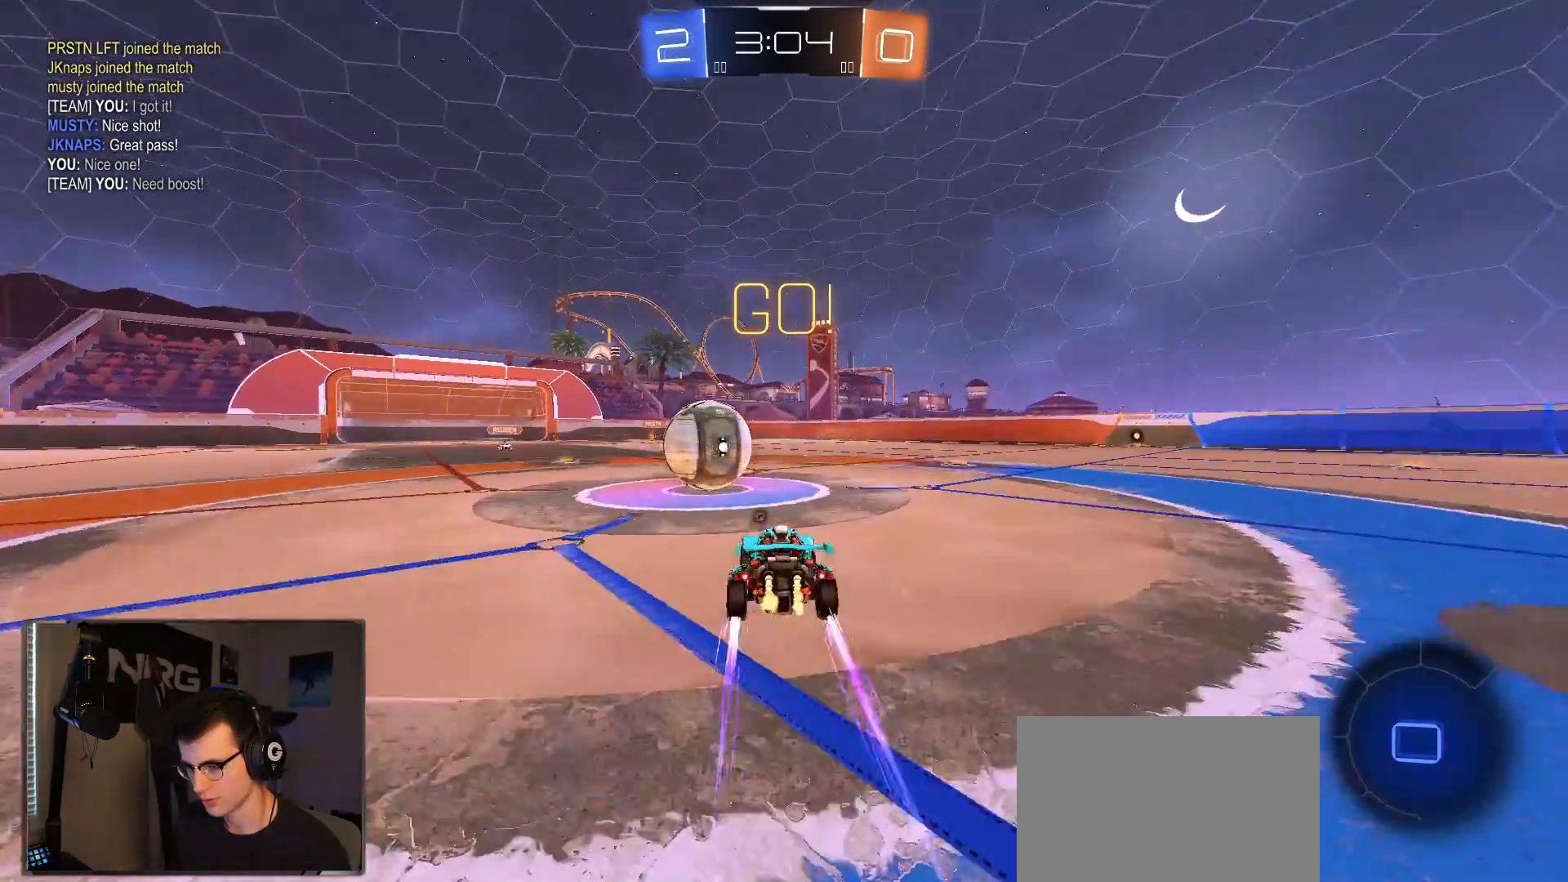
{"buttons": ["CIRCLE"], "left_stick": "down-left", "right_stick": "center", "events": [[67, "CROSS", "down"], [150, "CROSS", "up"], [183, "left_stick", "left"], [283, "CROSS", "down"], [300, "left_stick", "down-left"], [333, "CIRCLE", "down"], [367, "CROSS", "up"]]}
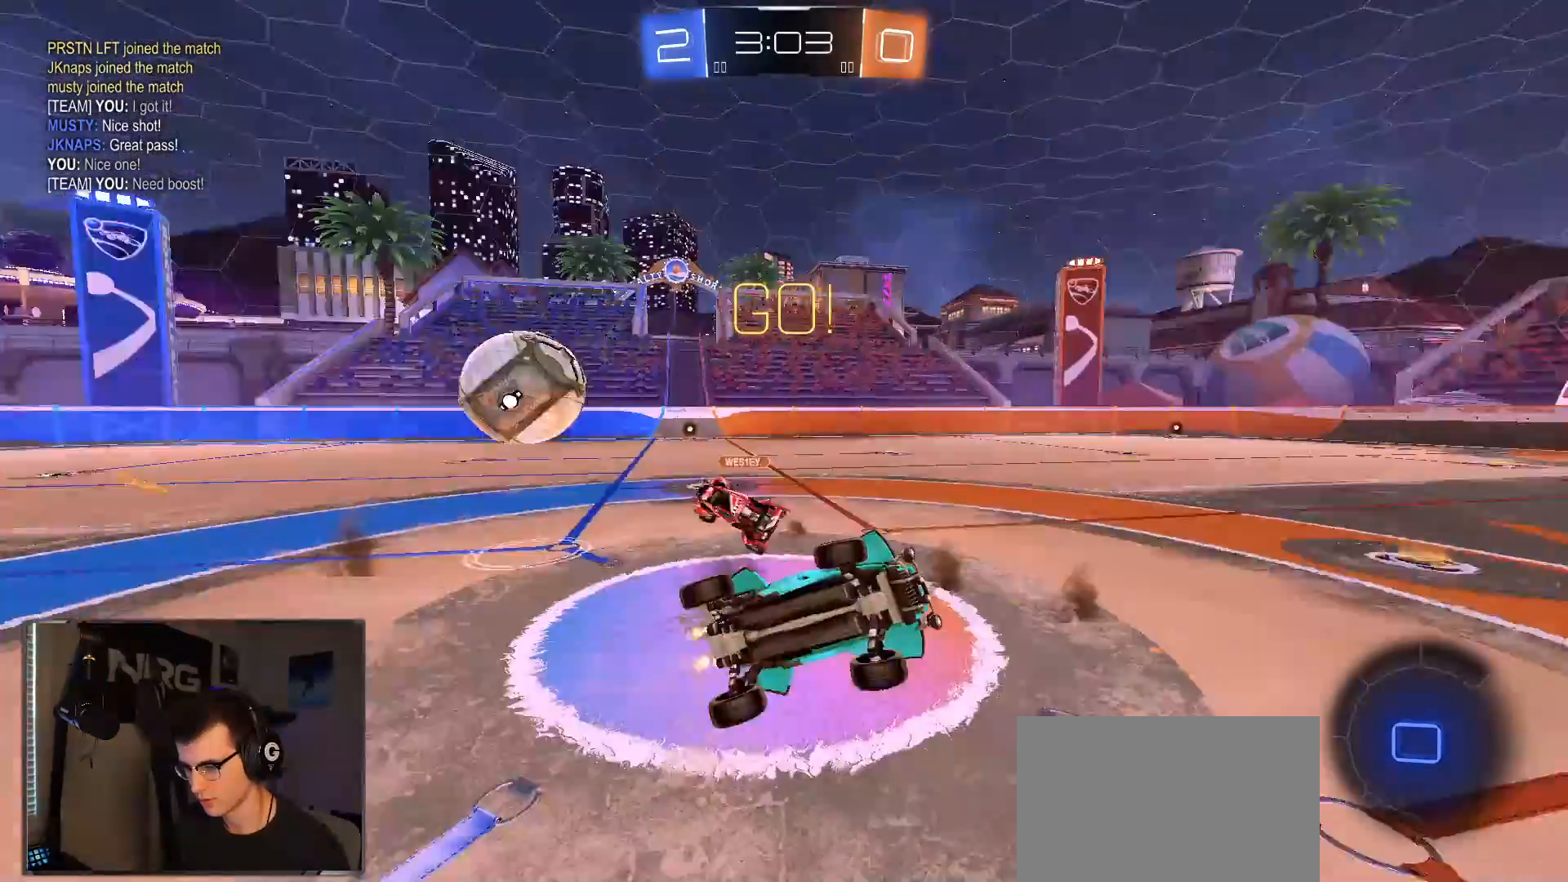
{"buttons": ["CIRCLE"], "left_stick": "down-right", "right_stick": "center", "events": [[117, "left_stick", "down-right"]]}
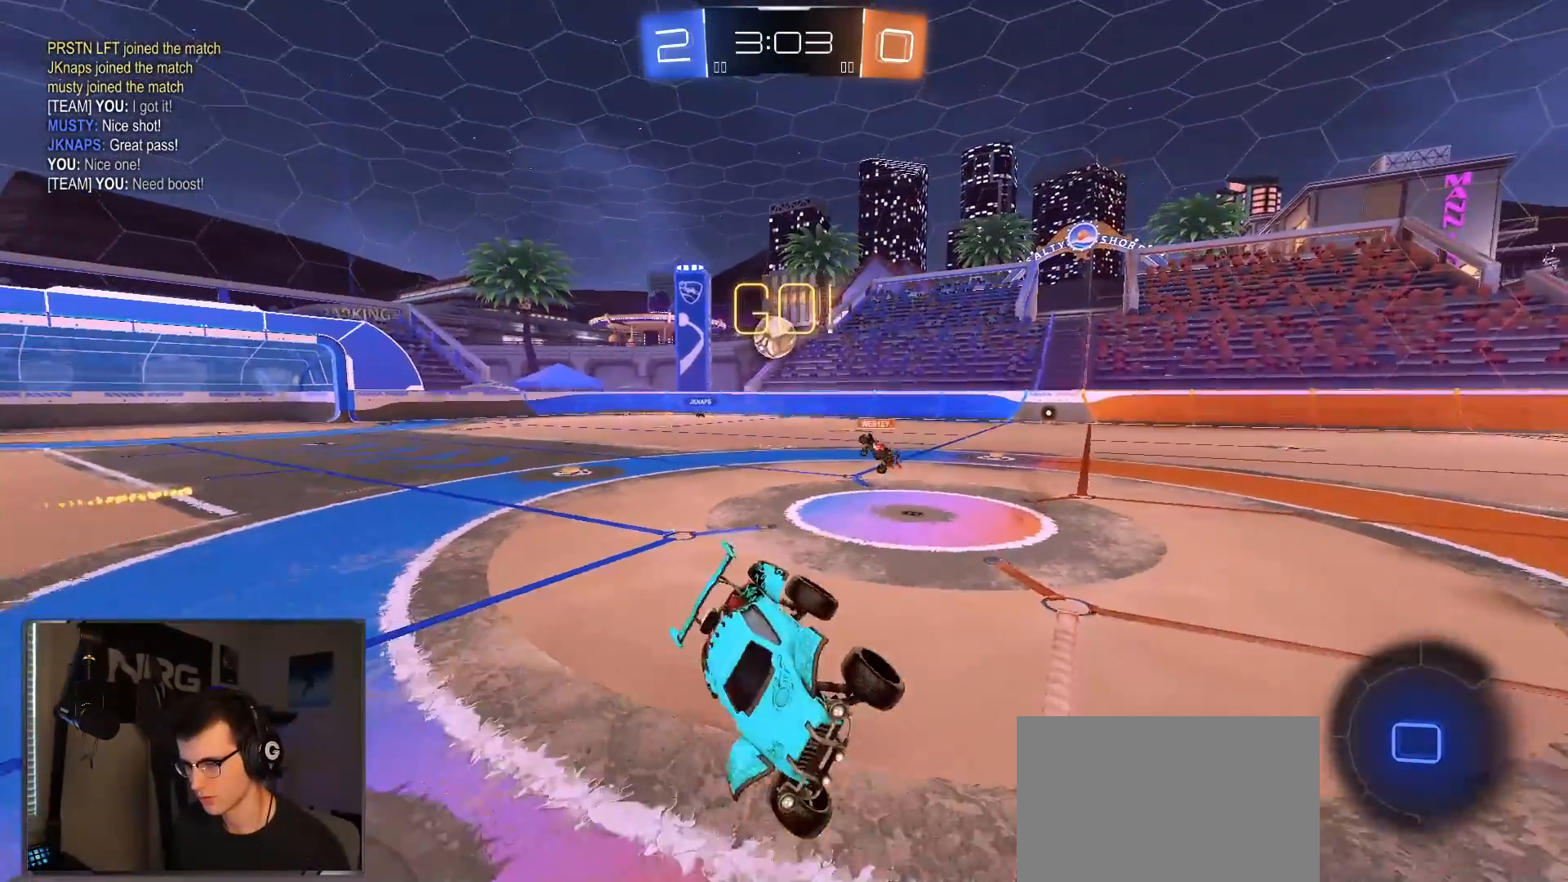
{"buttons": ["R1"], "left_stick": "right", "right_stick": "center", "events": [[67, "CIRCLE", "up"], [117, "left_stick", "center"], [333, "left_stick", "right"], [433, "R1", "down"]]}
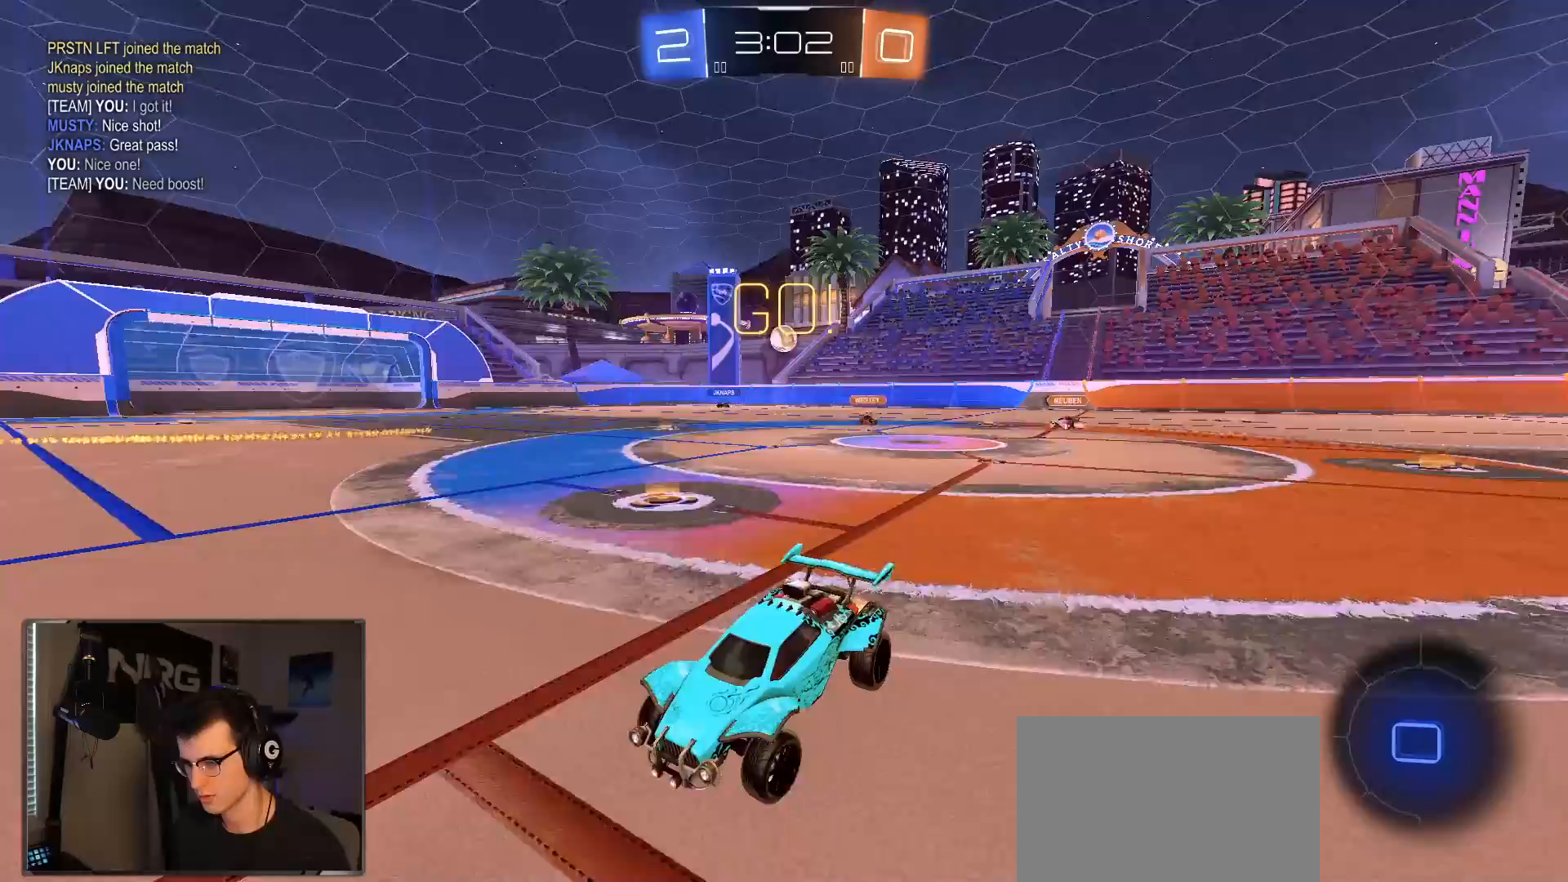
{"buttons": [], "left_stick": "center", "right_stick": "center", "events": [[67, "R1", "up"], [67, "left_stick", "center"], [200, "left_stick", "up-right"], [367, "left_stick", "left"], [500, "left_stick", "center"]]}
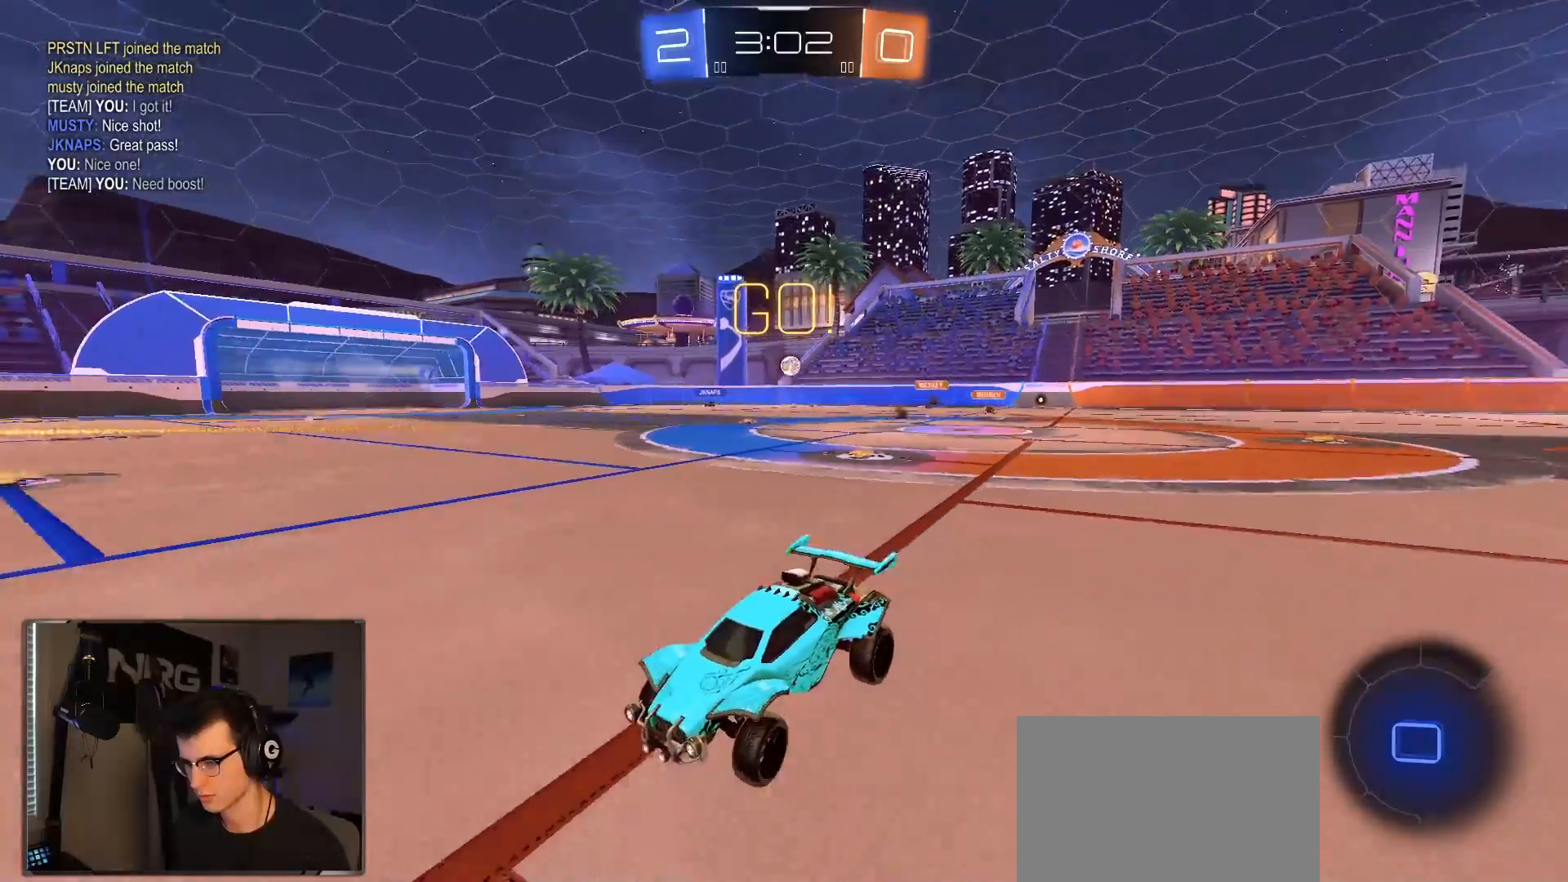
{"buttons": [], "left_stick": "center", "right_stick": "center", "events": []}
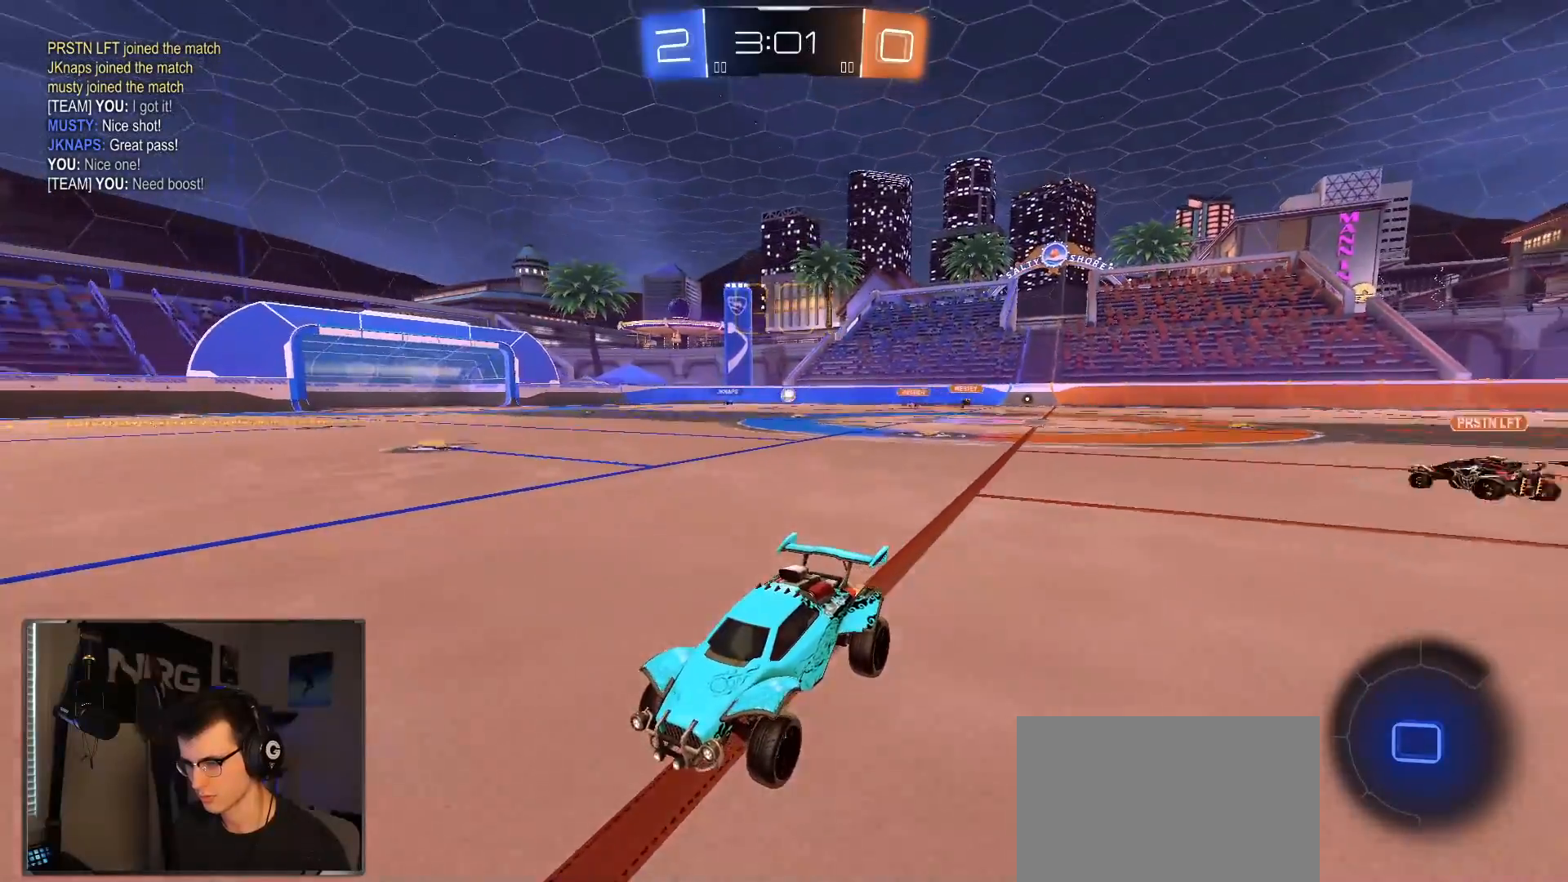
{"buttons": [], "left_stick": "center", "right_stick": "center", "events": [[83, "left_stick", "right"], [250, "left_stick", "center"]]}
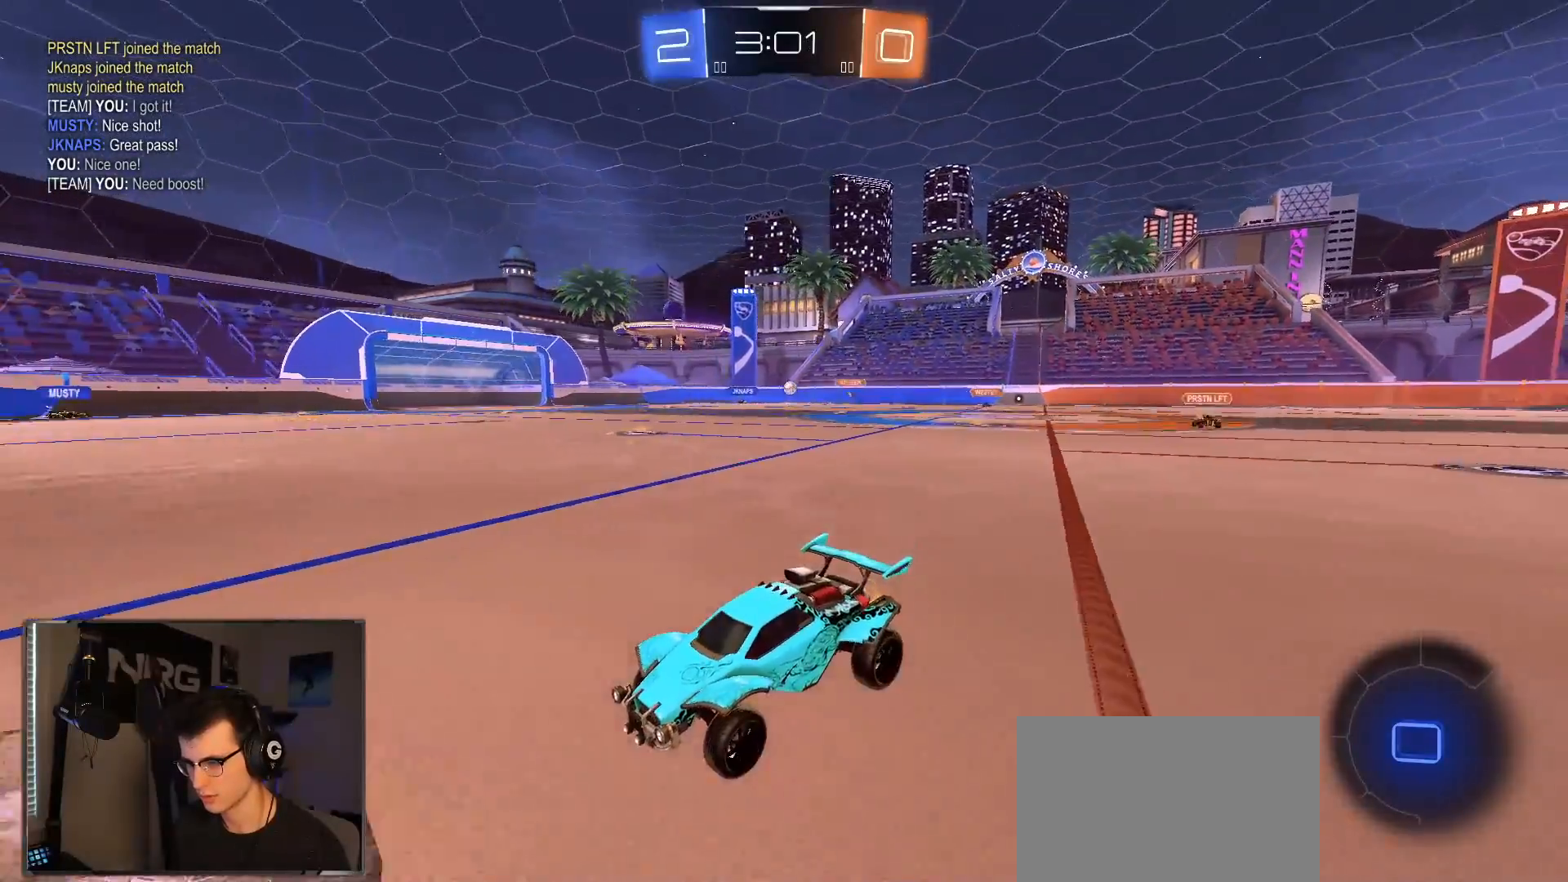
{"buttons": [], "left_stick": "right", "right_stick": "center", "events": [[100, "left_stick", "right"], [217, "SQUARE", "down"], [300, "SQUARE", "up"]]}
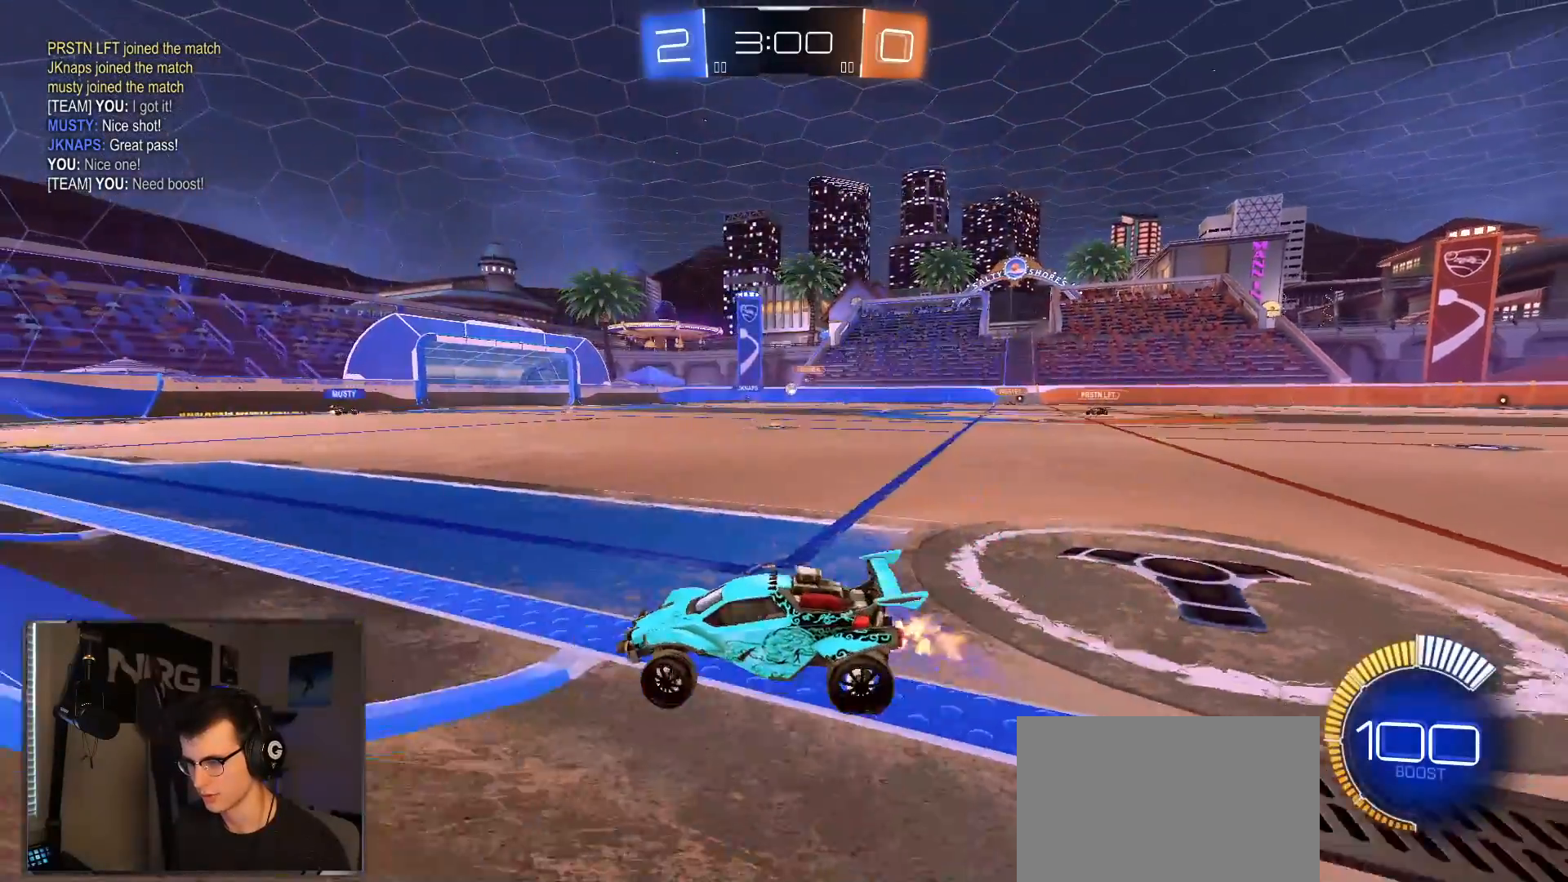
{"buttons": [], "left_stick": "right", "right_stick": "center", "events": []}
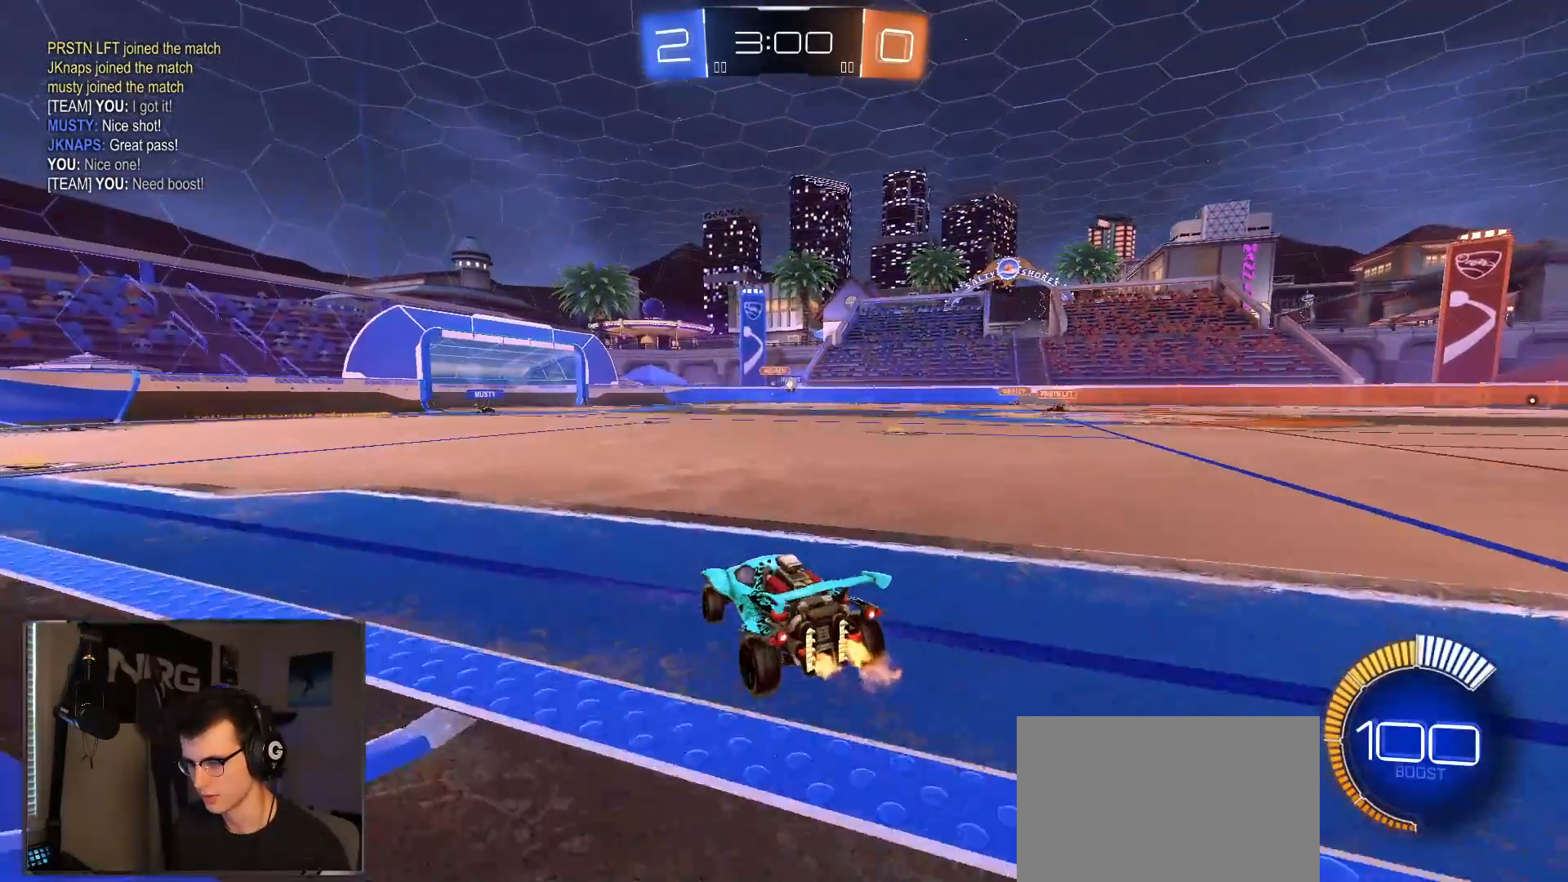
{"buttons": [], "left_stick": "center", "right_stick": "center", "events": [[333, "left_stick", "center"], [383, "left_stick", "left"], [467, "left_stick", "center"]]}
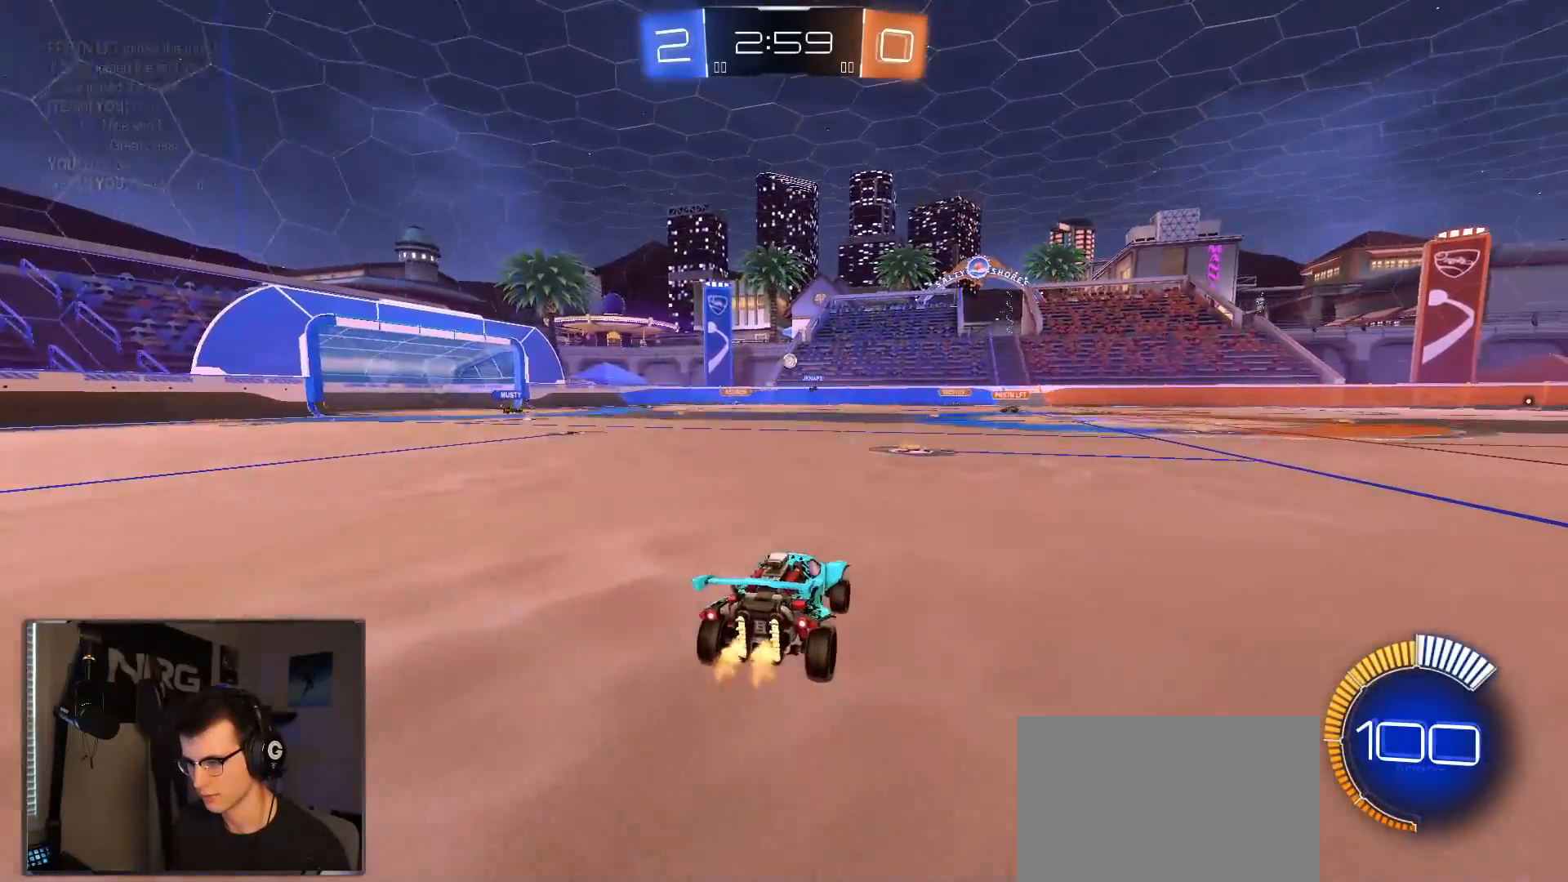
{"buttons": [], "left_stick": "left", "right_stick": "center", "events": [[450, "left_stick", "left"]]}
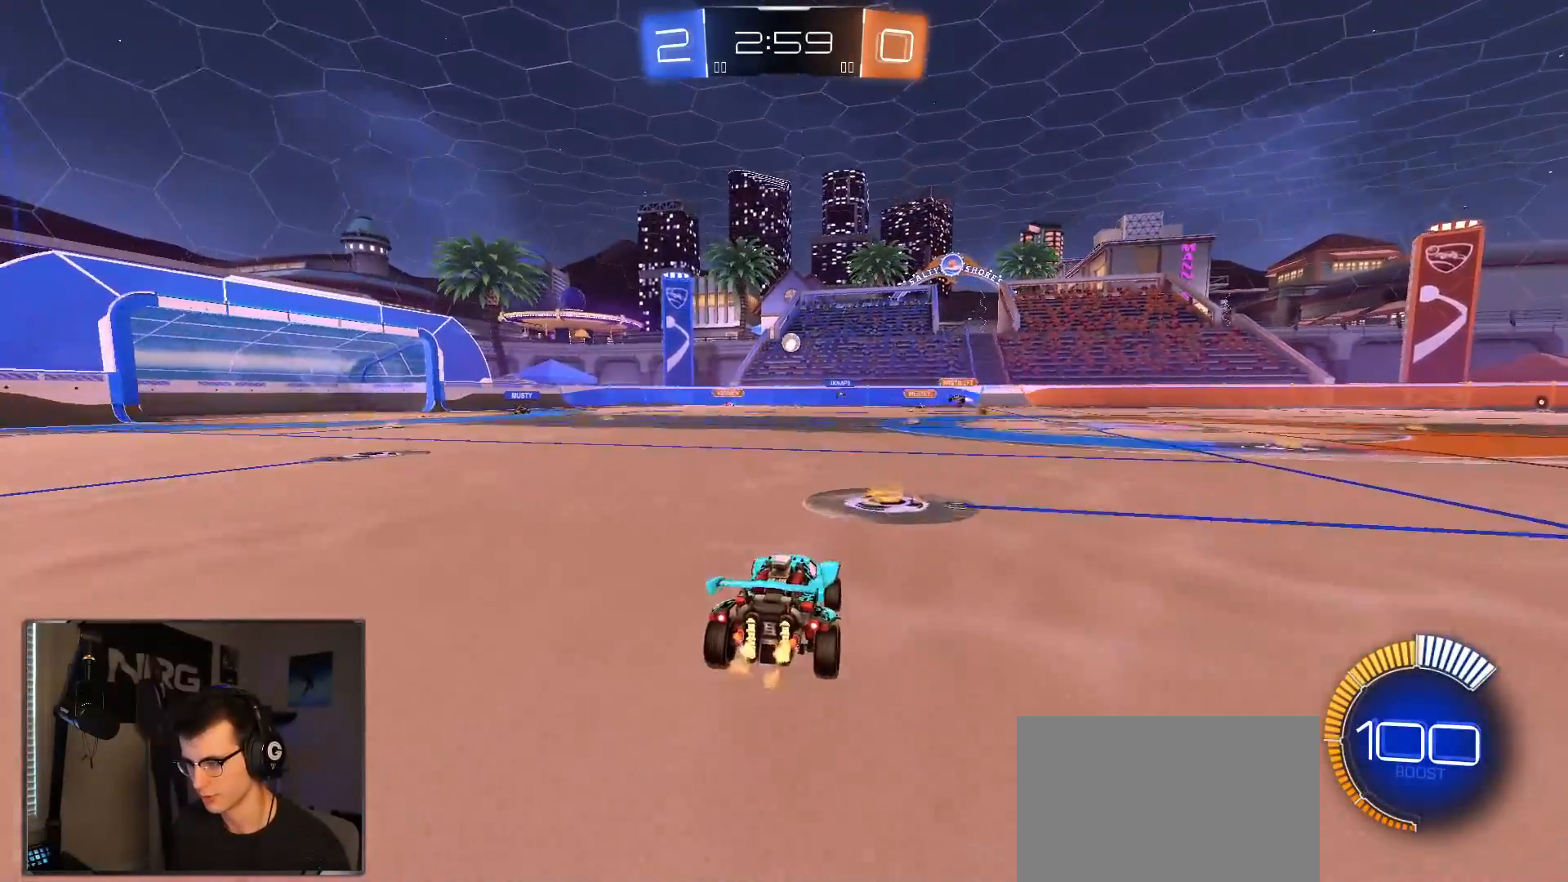
{"buttons": [], "left_stick": "left", "right_stick": "center", "events": []}
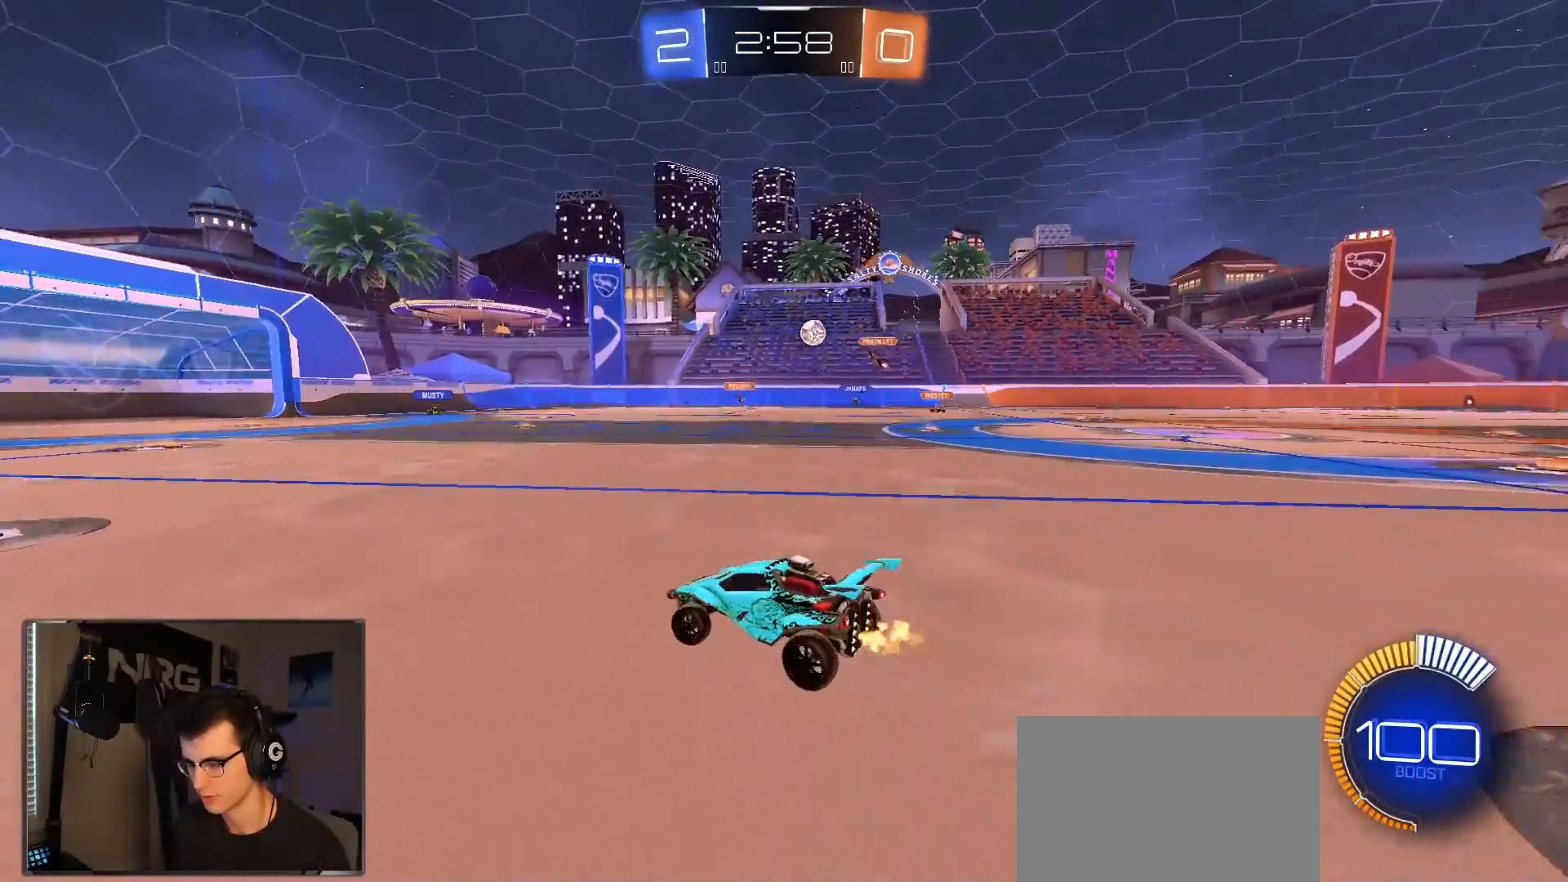
{"buttons": [], "left_stick": "center", "right_stick": "center", "events": [[150, "left_stick", "center"]]}
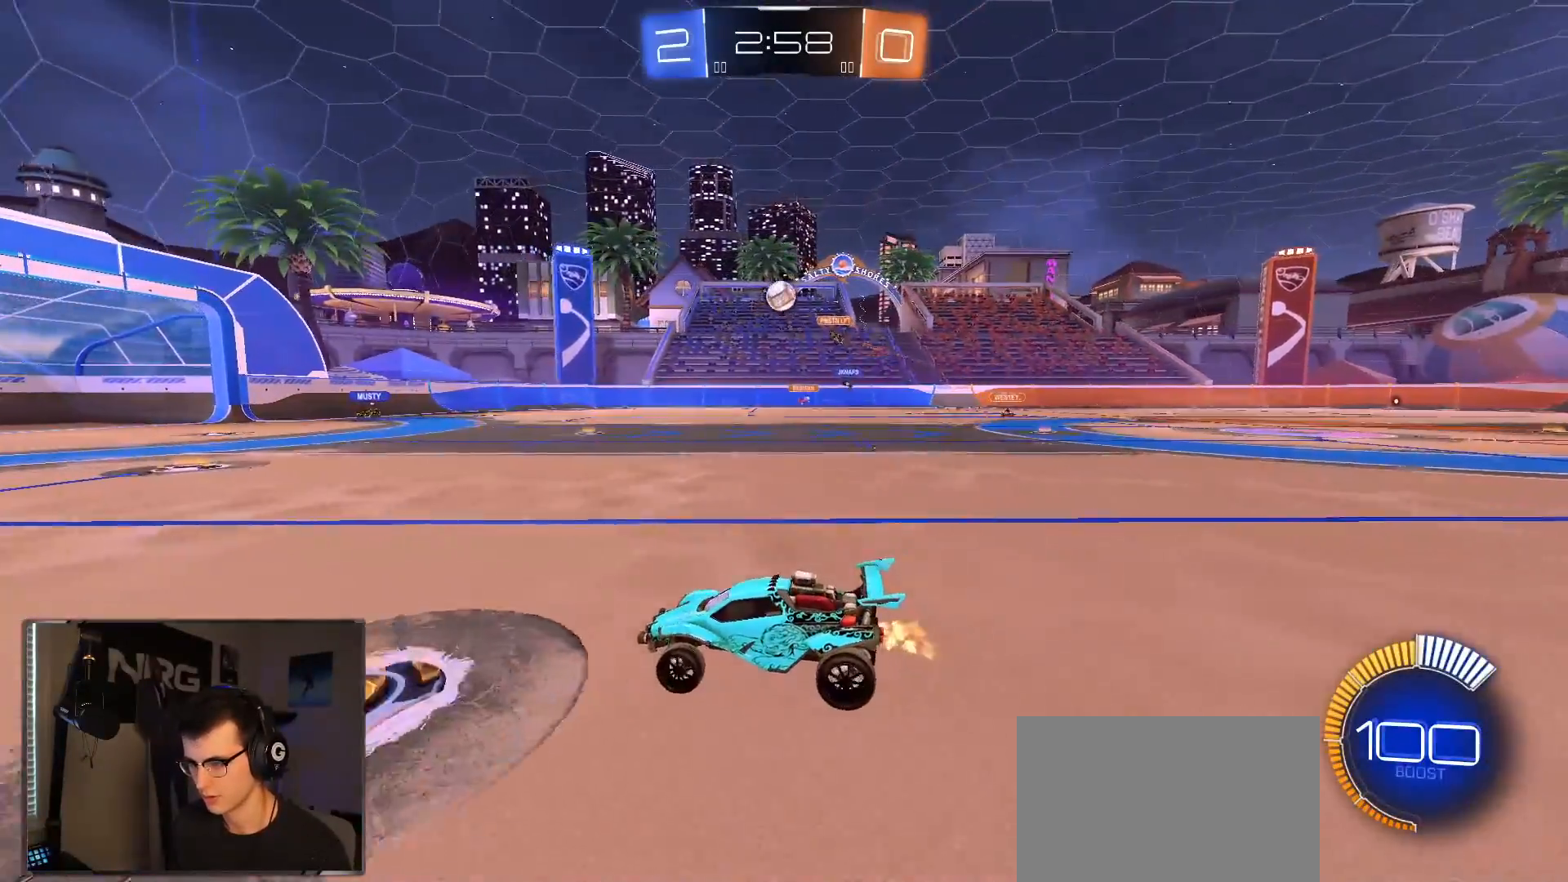
{"buttons": [], "left_stick": "center", "right_stick": "center", "events": [[183, "left_stick", "down-left"], [283, "left_stick", "center"]]}
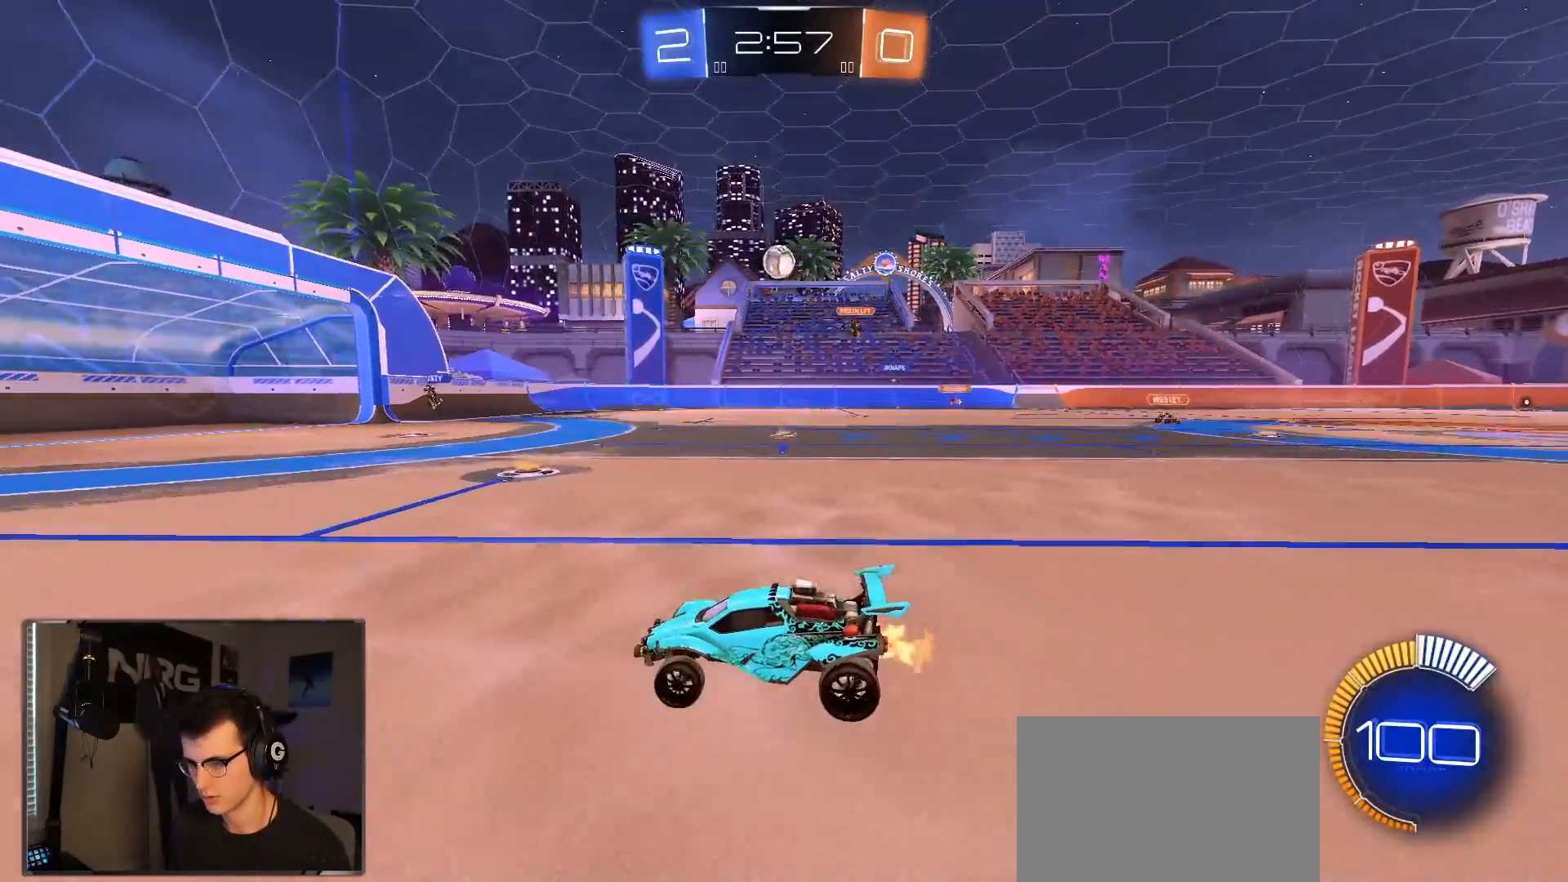
{"buttons": ["SQUARE"], "left_stick": "right", "right_stick": "center"}
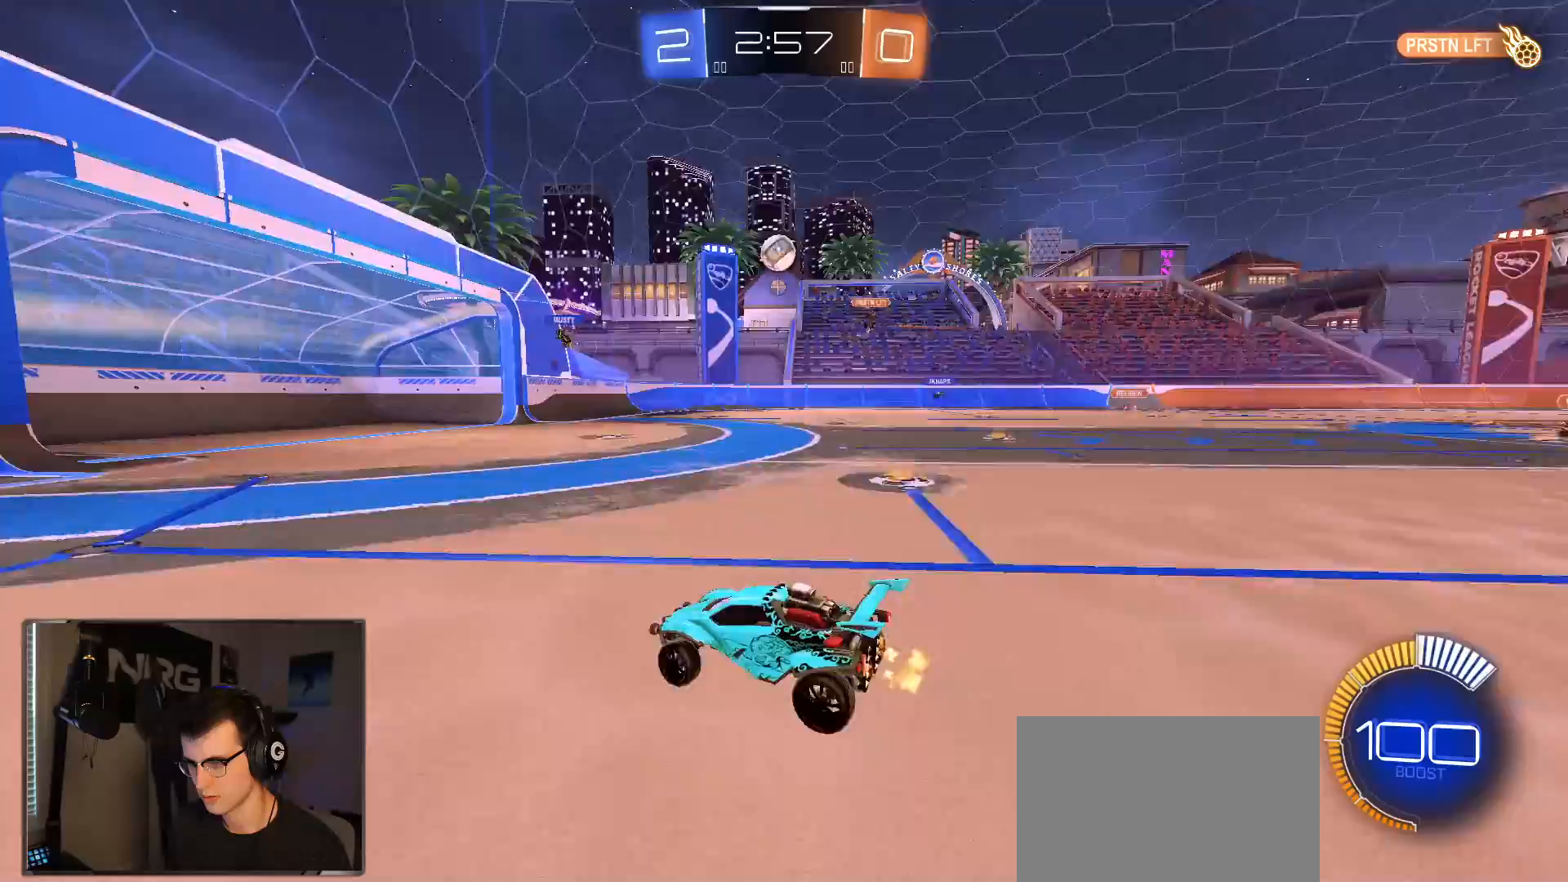
{"buttons": ["SQUARE"], "left_stick": "right", "right_stick": "center", "events": [[133, "SQUARE", "up"], [467, "SQUARE", "down"]]}
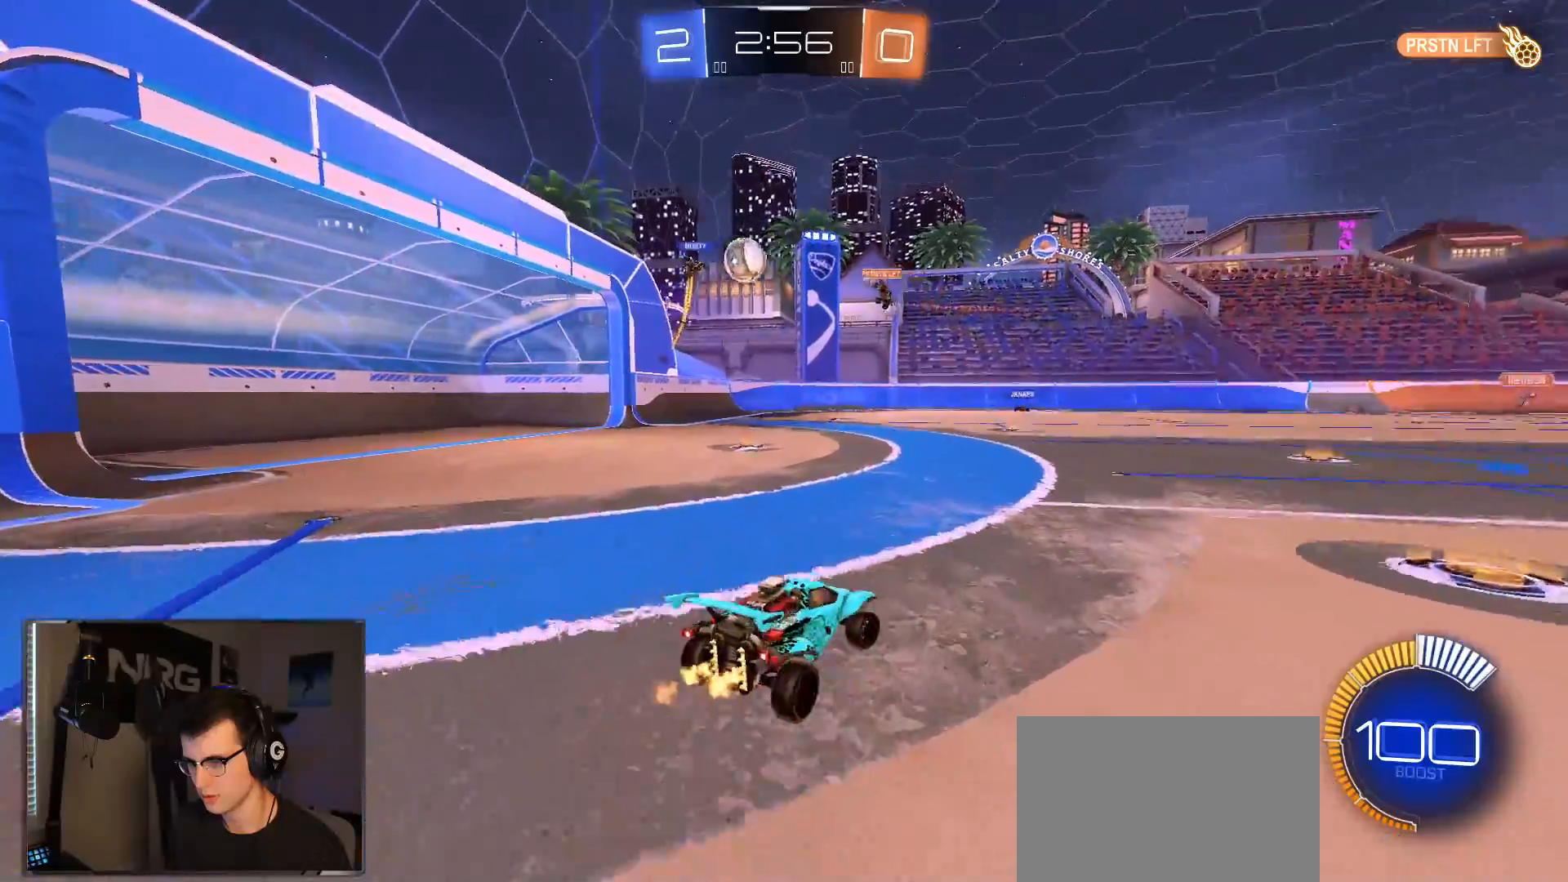
{"buttons": [], "left_stick": "right", "right_stick": "center", "events": [[33, "SQUARE", "up"]]}
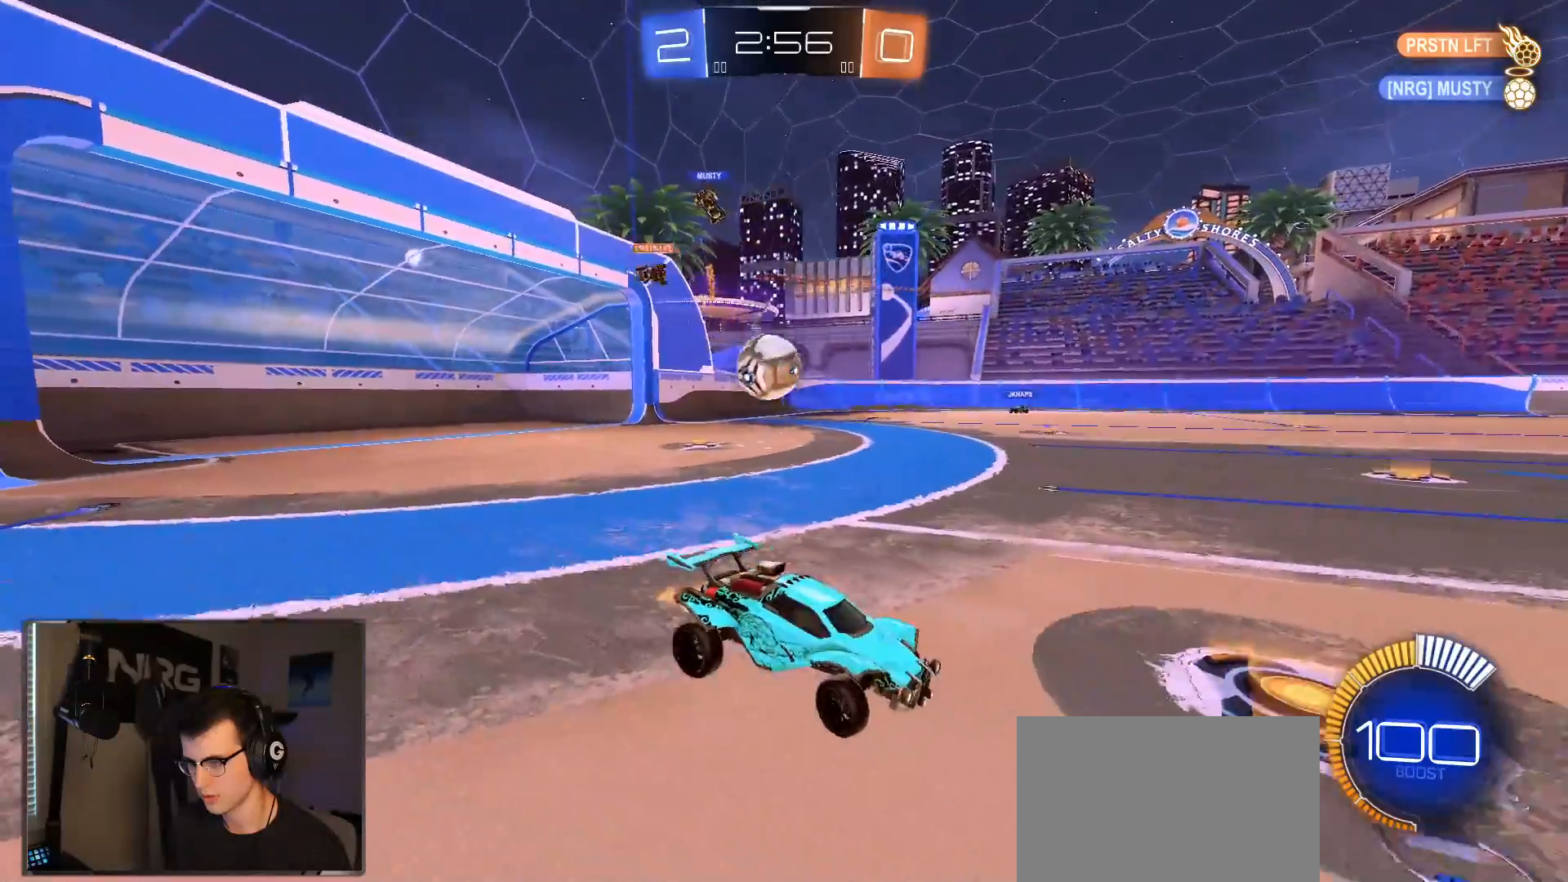
{"buttons": ["R1"], "left_stick": "center", "right_stick": "center", "events": [[50, "L2", "down"], [167, "left_stick", "down"], [233, "CROSS", "down"], [433, "CROSS", "up"], [433, "L2", "up"], [433, "left_stick", "center"], [450, "R1", "down"]]}